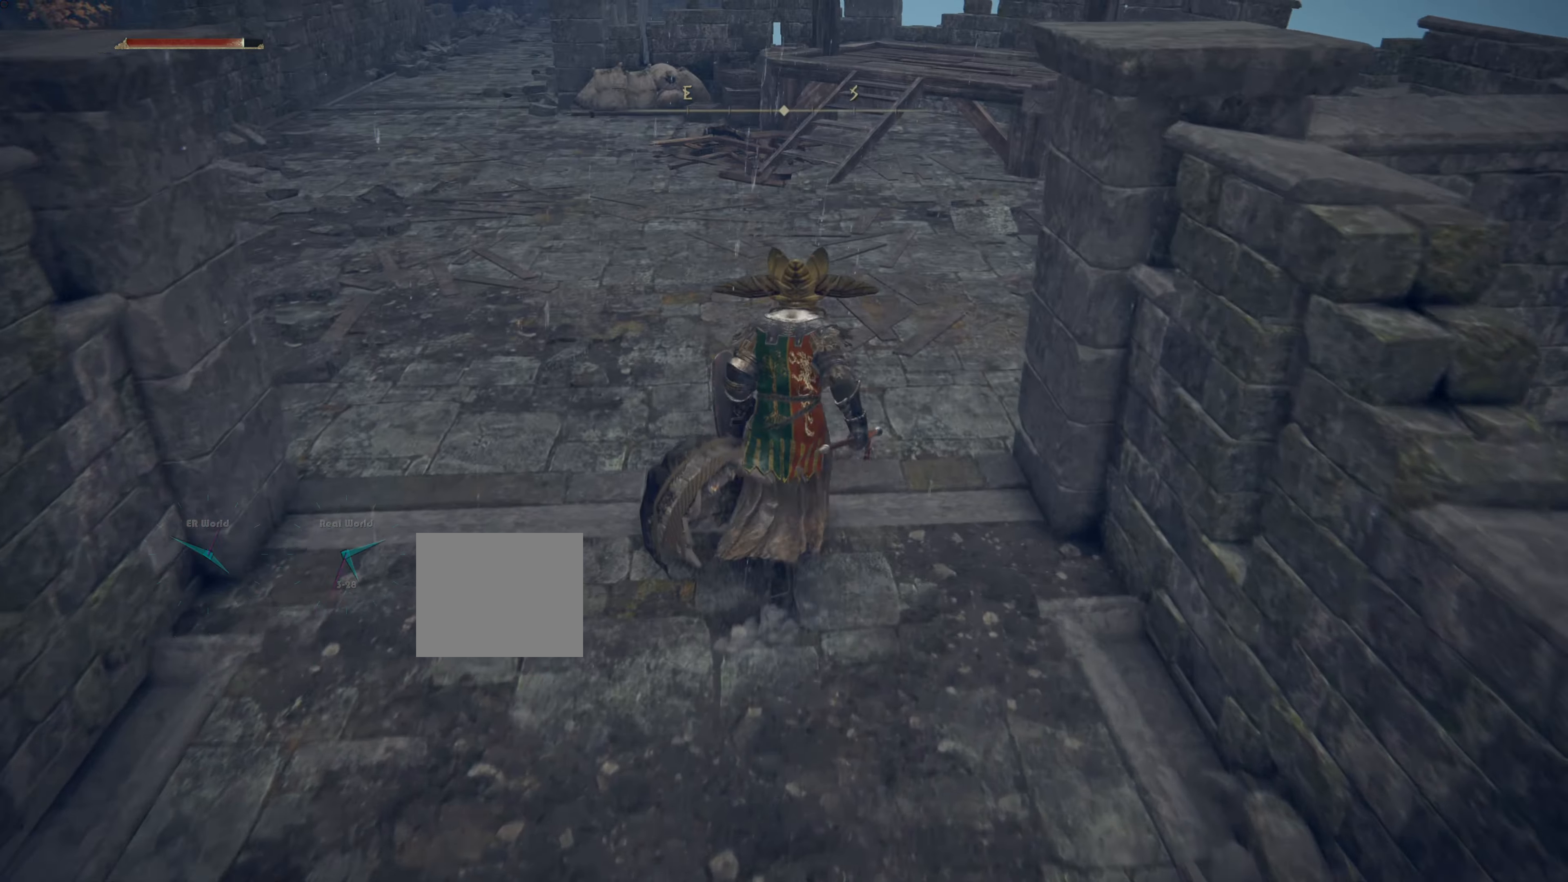
Gameplay with a controller (PlayStation layout); each line is a JSON object with the inputs held at the frame after it. "events" lists button and stick changes between this image and that frame as [ms after this image, input, new state], when the widget could be followed in between.
{"buttons": [], "left_stick": "up", "right_stick": "left", "events": [[367, "right_stick", "left"]]}
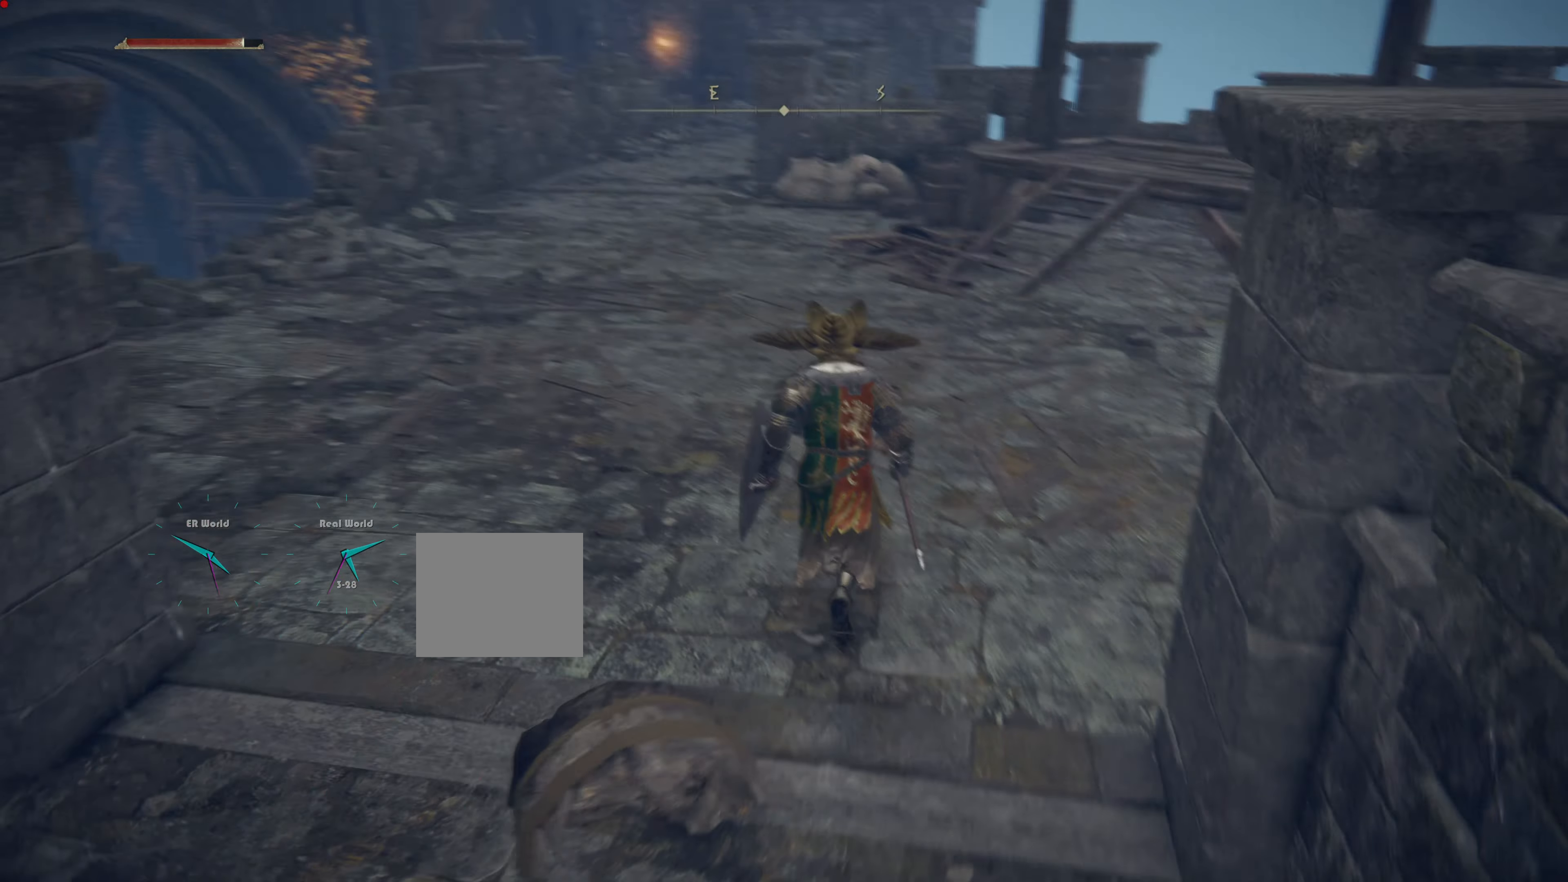
{"buttons": [], "left_stick": "up", "right_stick": "center", "events": [[183, "right_stick", "center"]]}
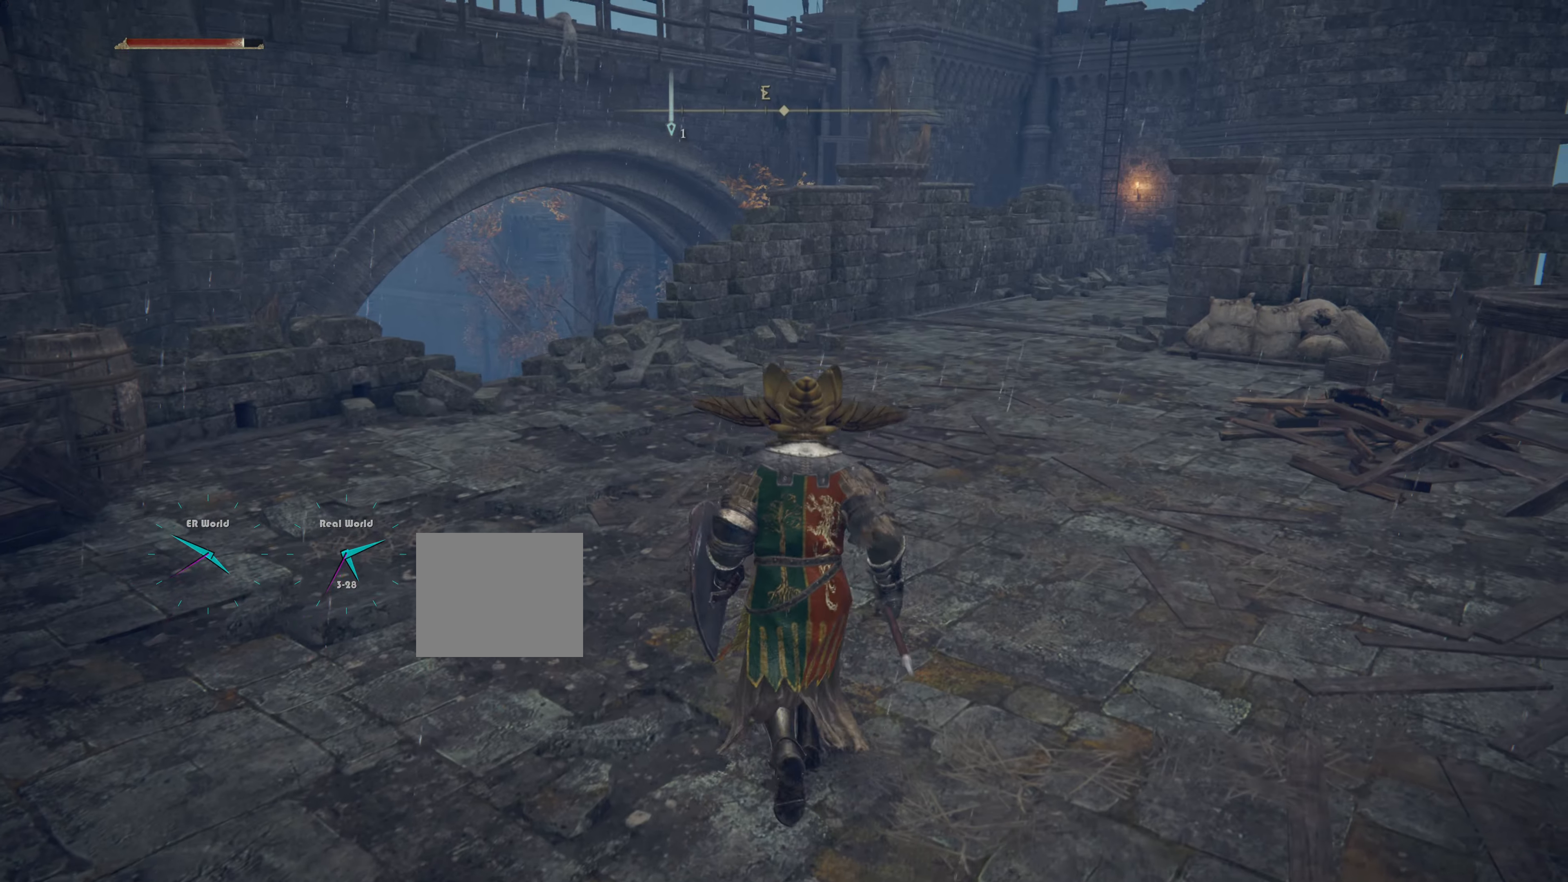
{"buttons": [], "left_stick": "up", "right_stick": "center", "events": [[84, "right_stick", "left"], [167, "right_stick", "down-left"], [334, "right_stick", "center"]]}
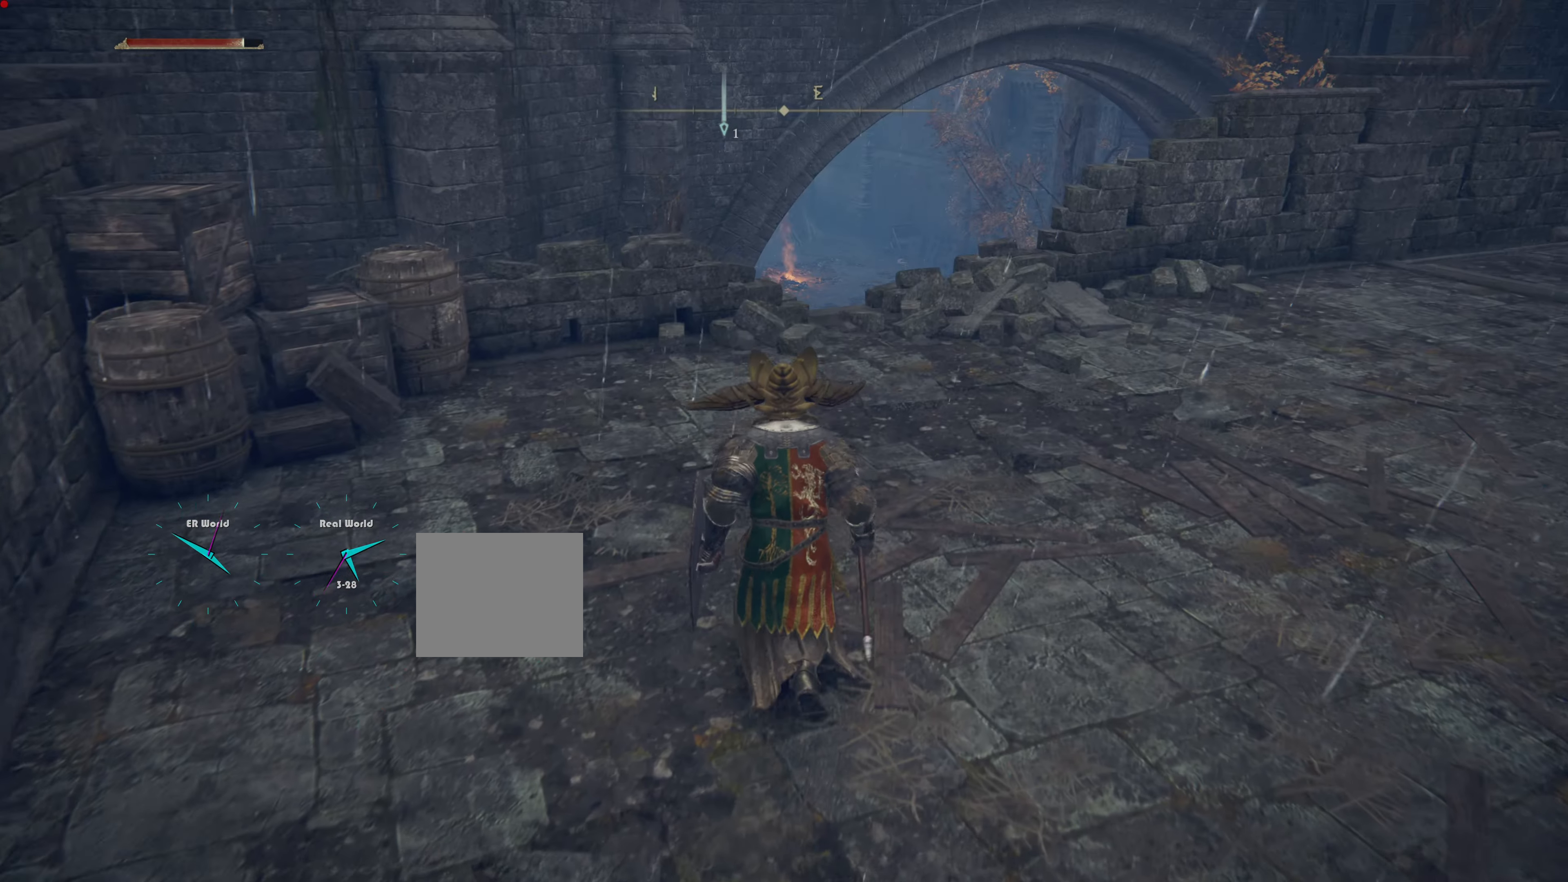
{"buttons": [], "left_stick": "up", "right_stick": "center", "events": []}
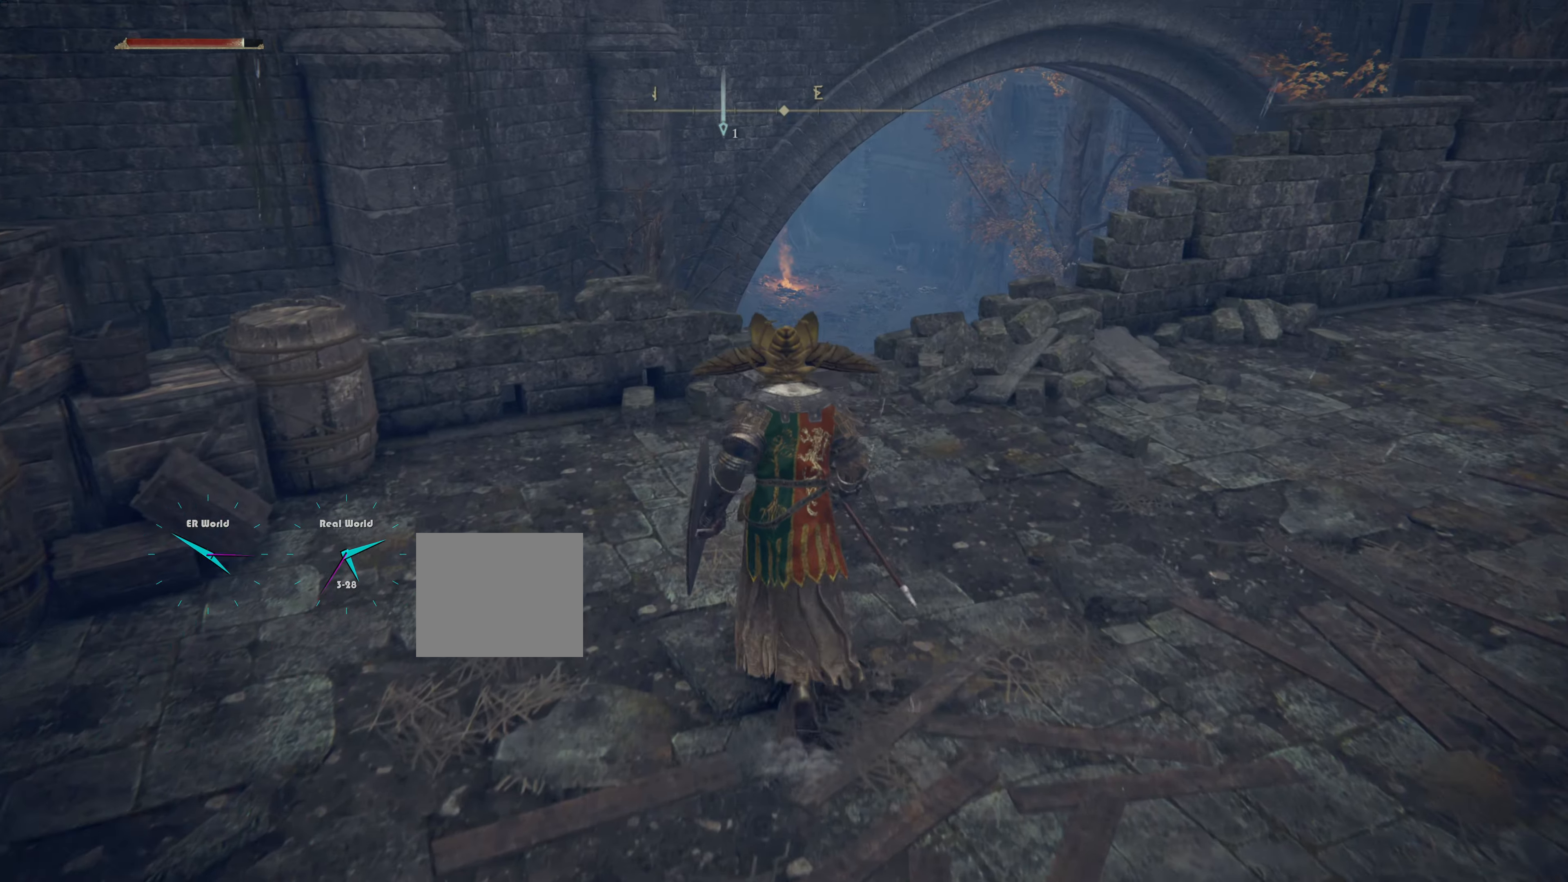
{"buttons": [], "left_stick": "up", "right_stick": "center", "events": [[200, "right_stick", "down-right"], [367, "right_stick", "center"]]}
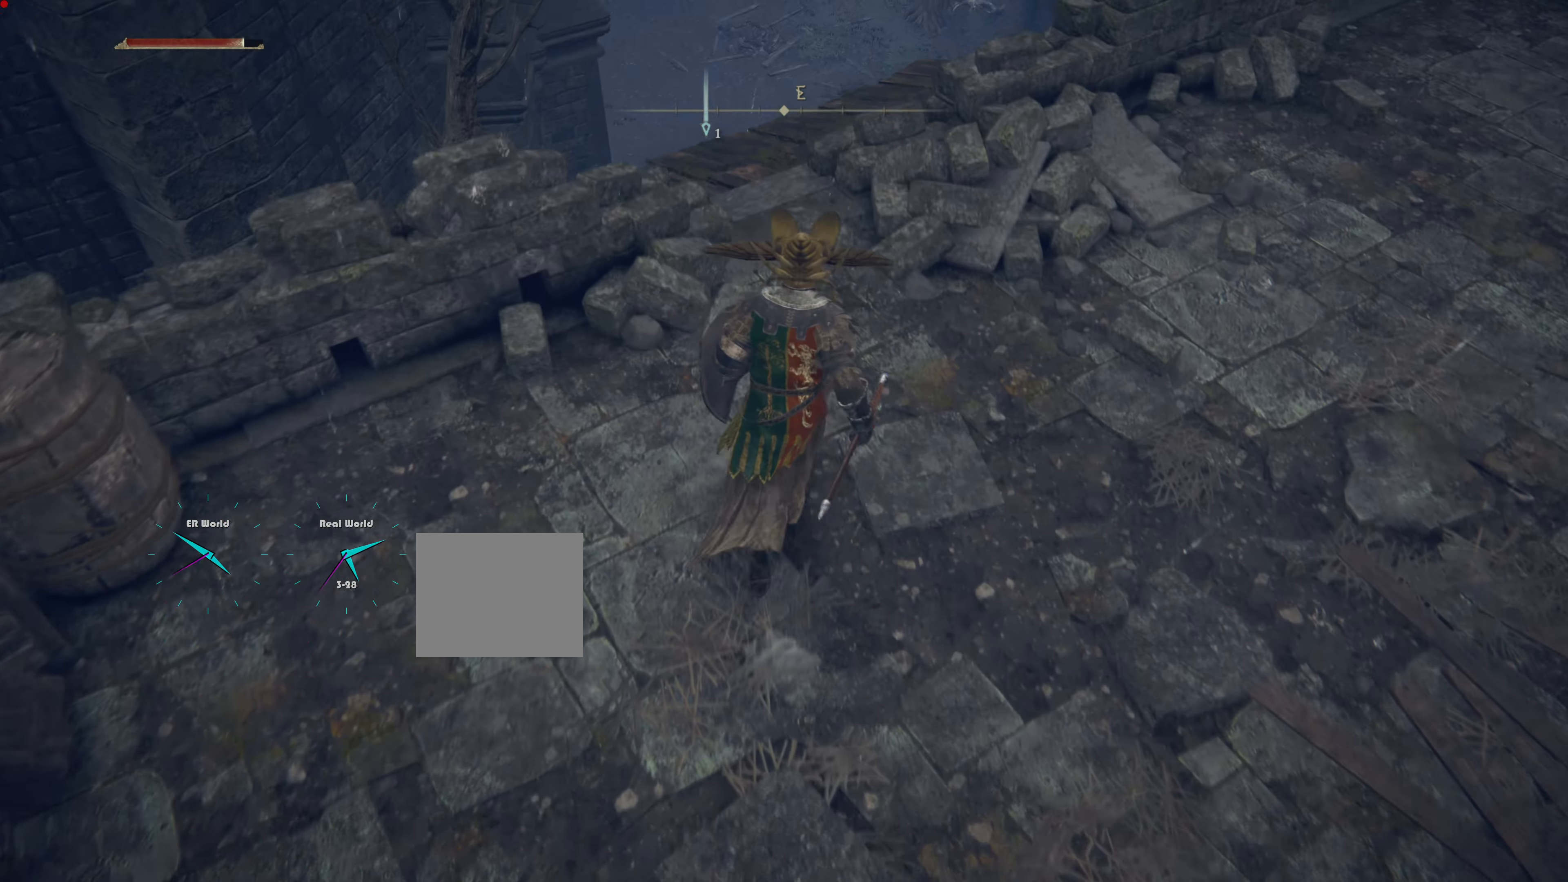
{"buttons": [], "left_stick": "up", "right_stick": "center", "events": [[233, "right_stick", "down-right"], [434, "right_stick", "center"]]}
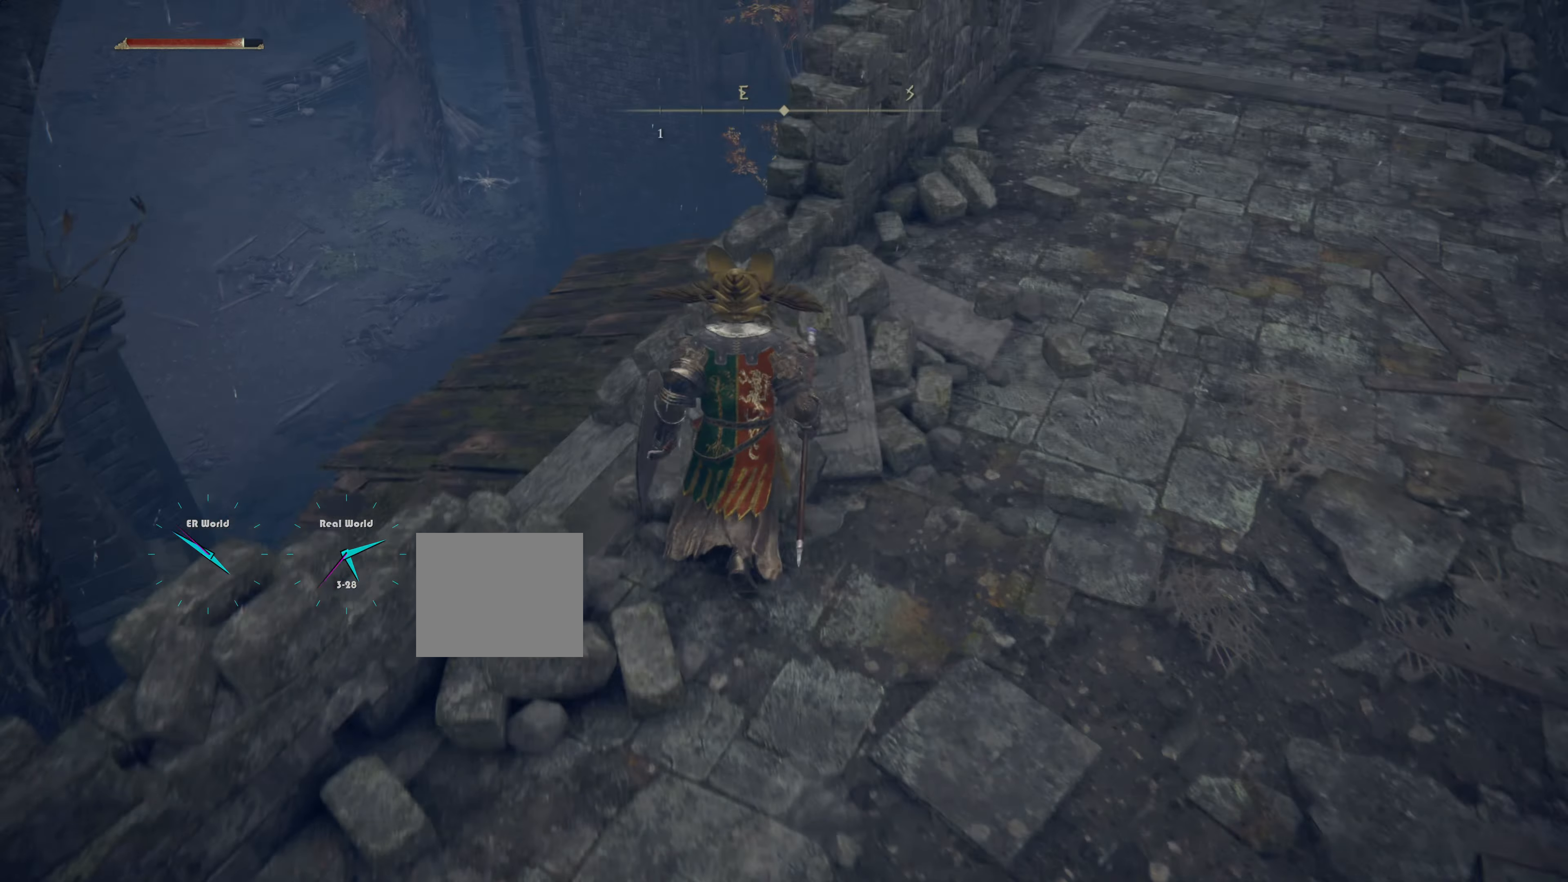
{"buttons": [], "left_stick": "up", "right_stick": "center", "events": []}
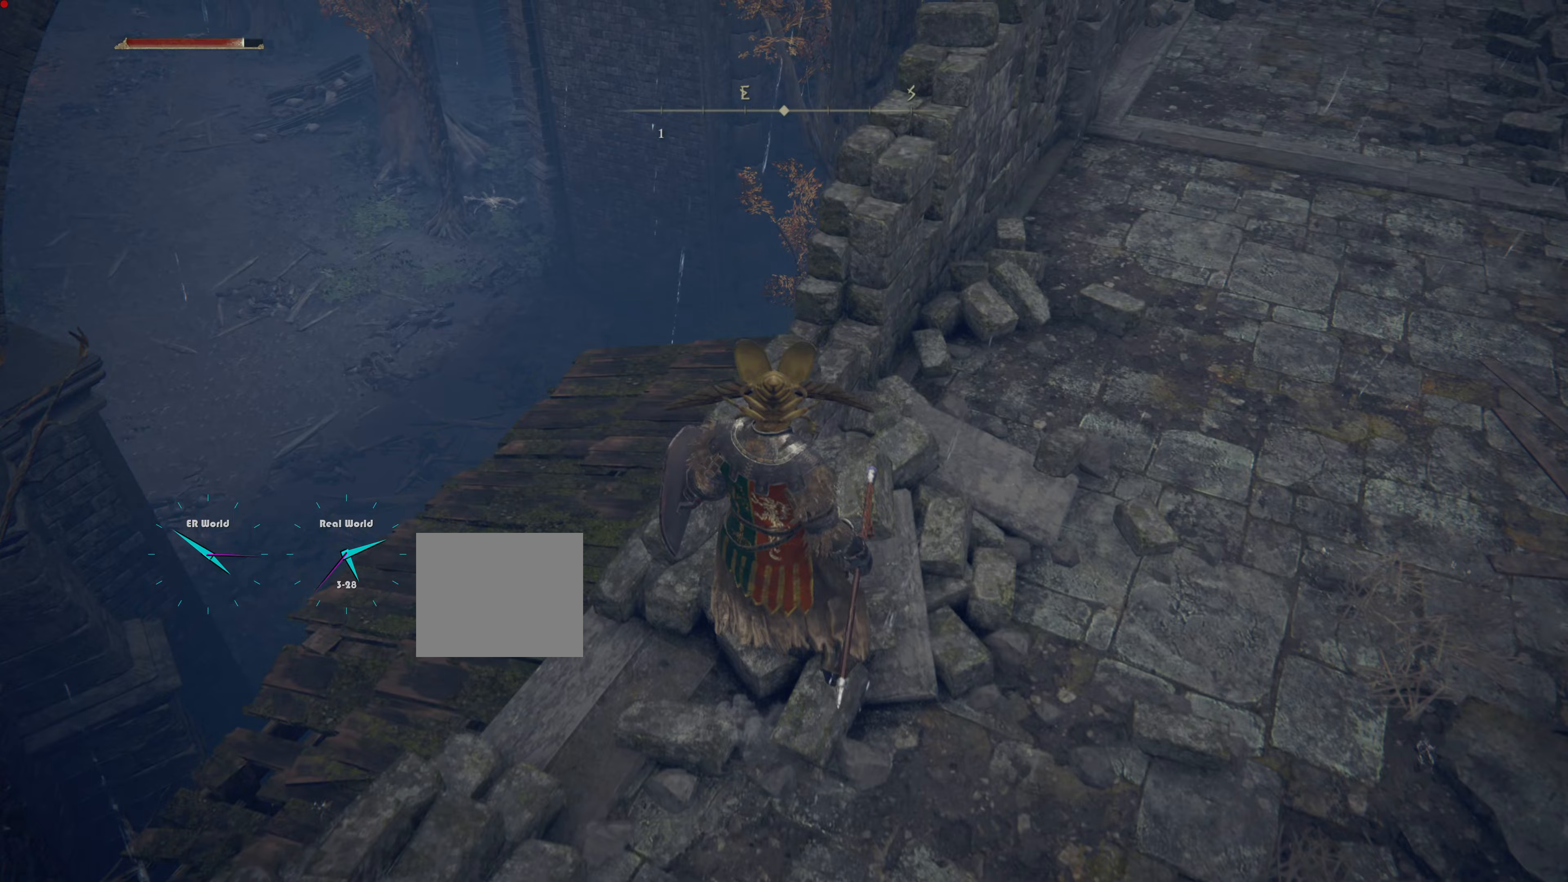
{"buttons": [], "left_stick": "up", "right_stick": "center", "events": [[150, "left_stick", "center"], [150, "right_stick", "down-left"], [367, "left_stick", "up"], [484, "right_stick", "center"]]}
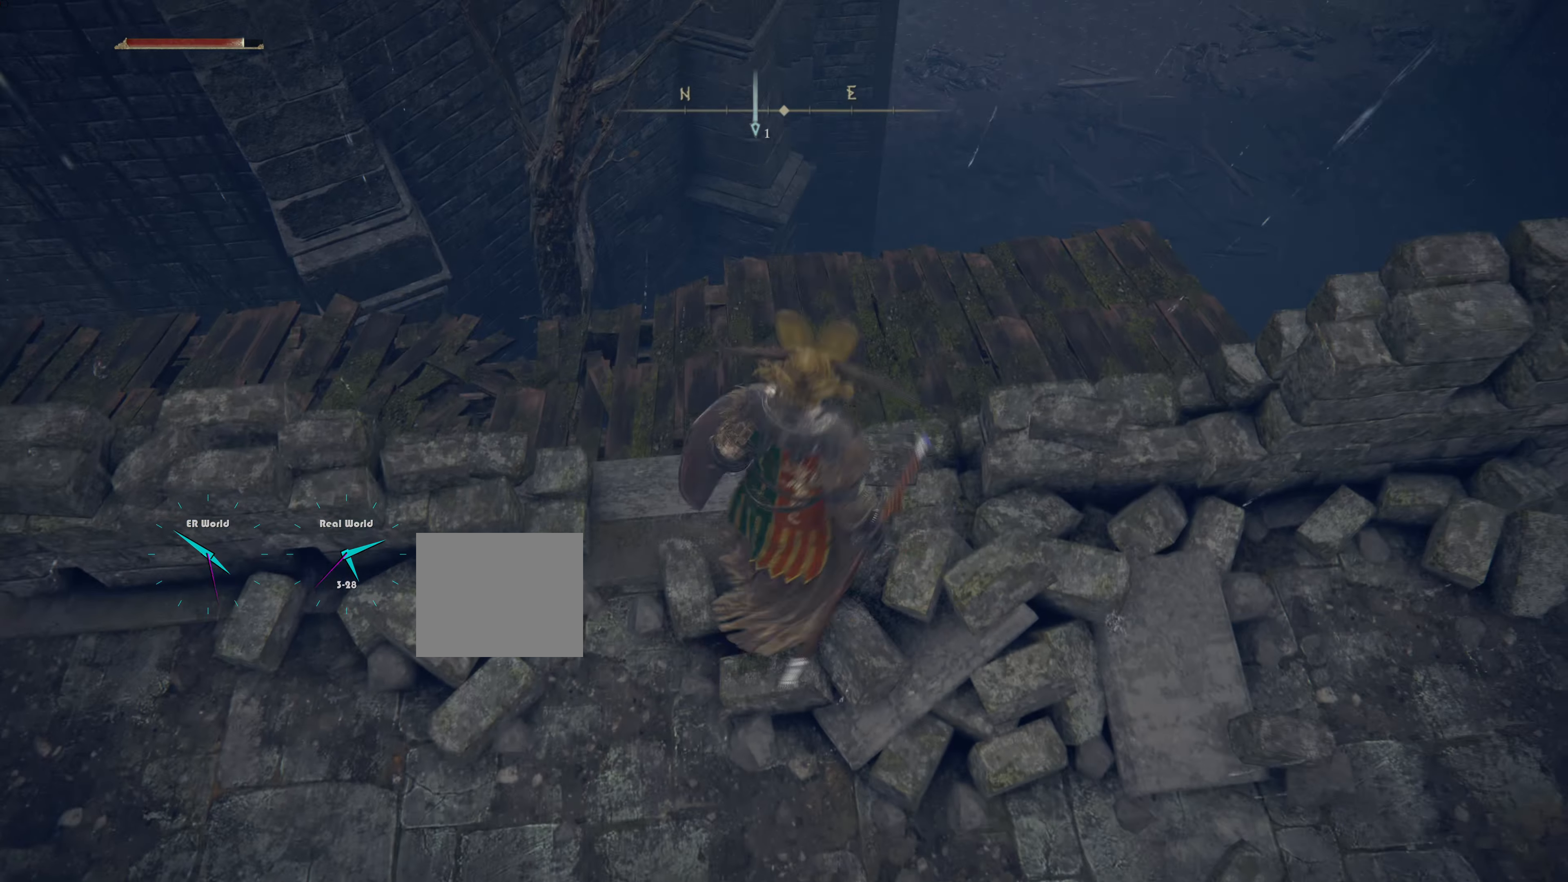
{"buttons": [], "left_stick": "up", "right_stick": "center", "events": [[200, "left_stick", "center"], [266, "left_stick", "up"]]}
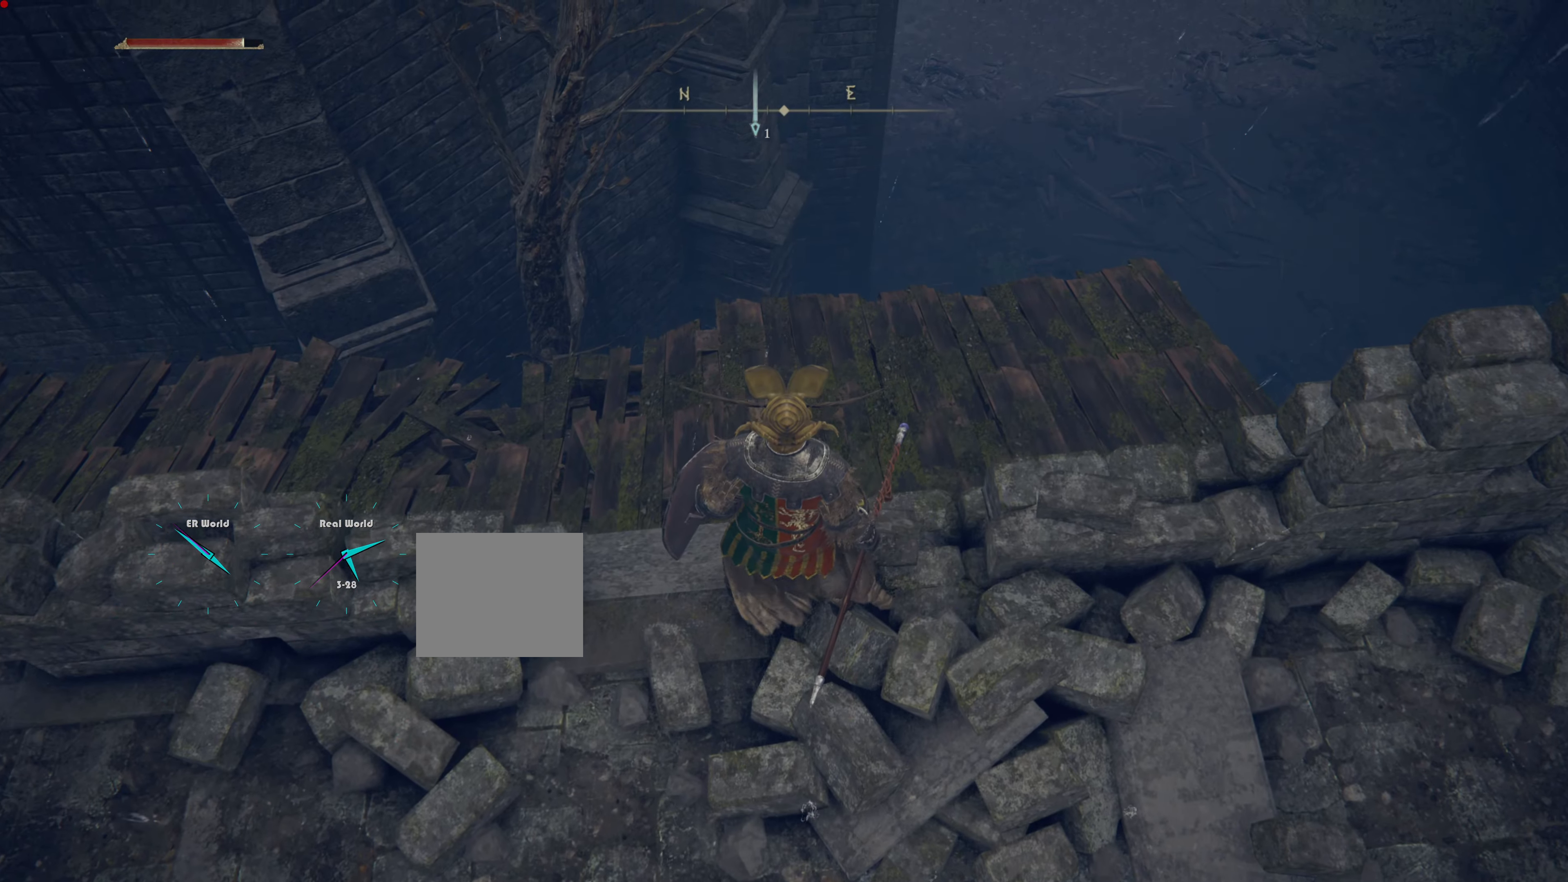
{"buttons": [], "left_stick": "center", "right_stick": "center", "events": [[67, "left_stick", "center"], [67, "right_stick", "left"], [501, "right_stick", "center"]]}
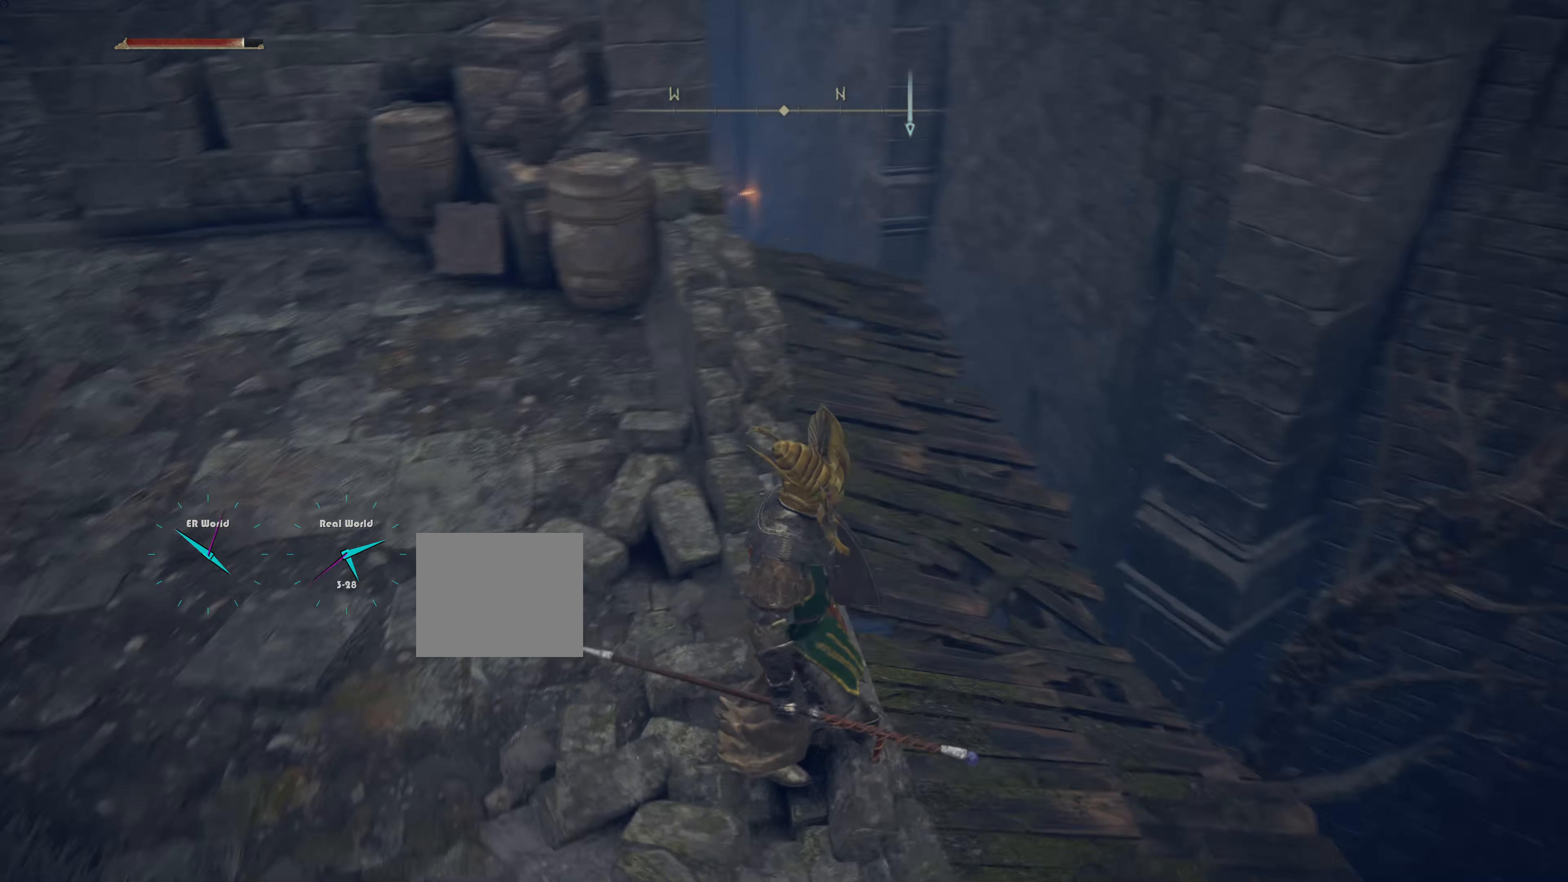
{"buttons": [], "left_stick": "up-right", "right_stick": "center", "events": [[183, "left_stick", "up-right"]]}
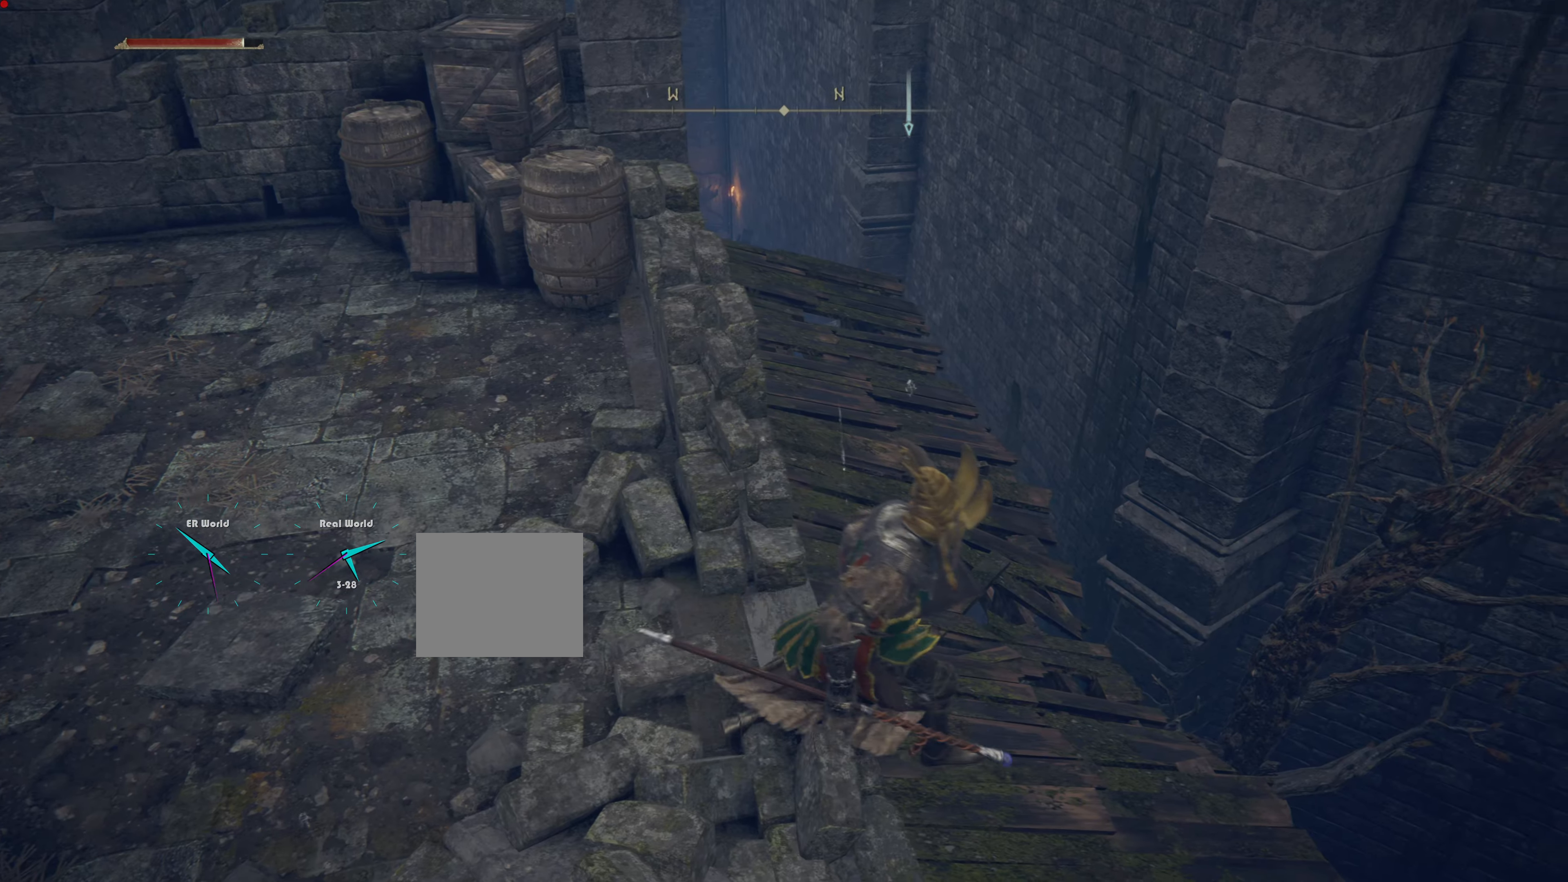
{"buttons": [], "left_stick": "up", "right_stick": "center", "events": [[200, "right_stick", "up-left"], [284, "left_stick", "center"], [400, "right_stick", "center"], [501, "left_stick", "up"]]}
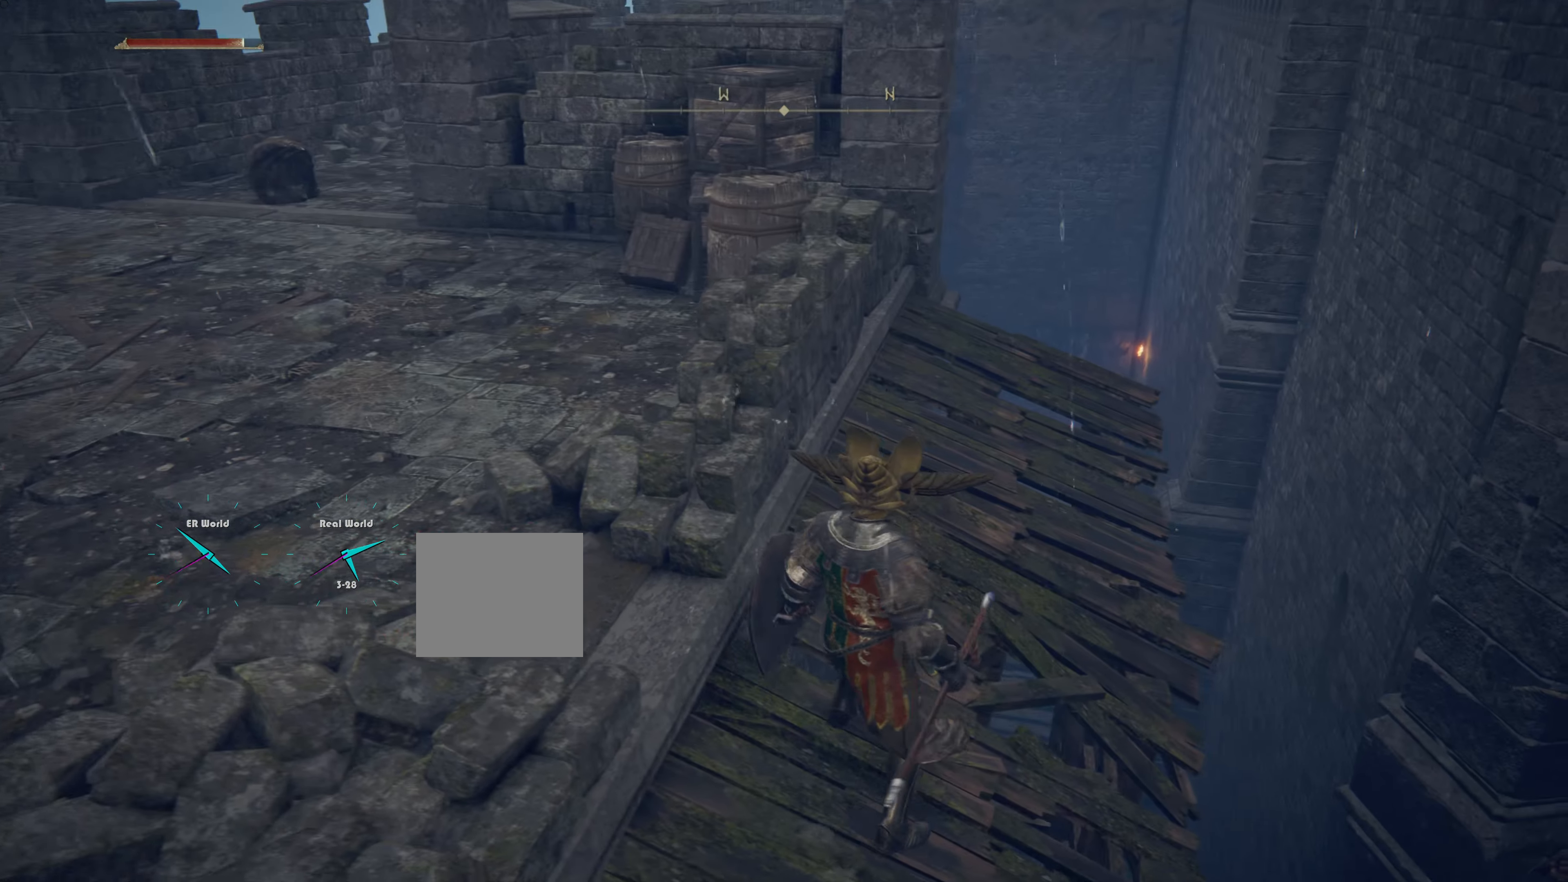
{"buttons": [], "left_stick": "up", "right_stick": "center", "events": []}
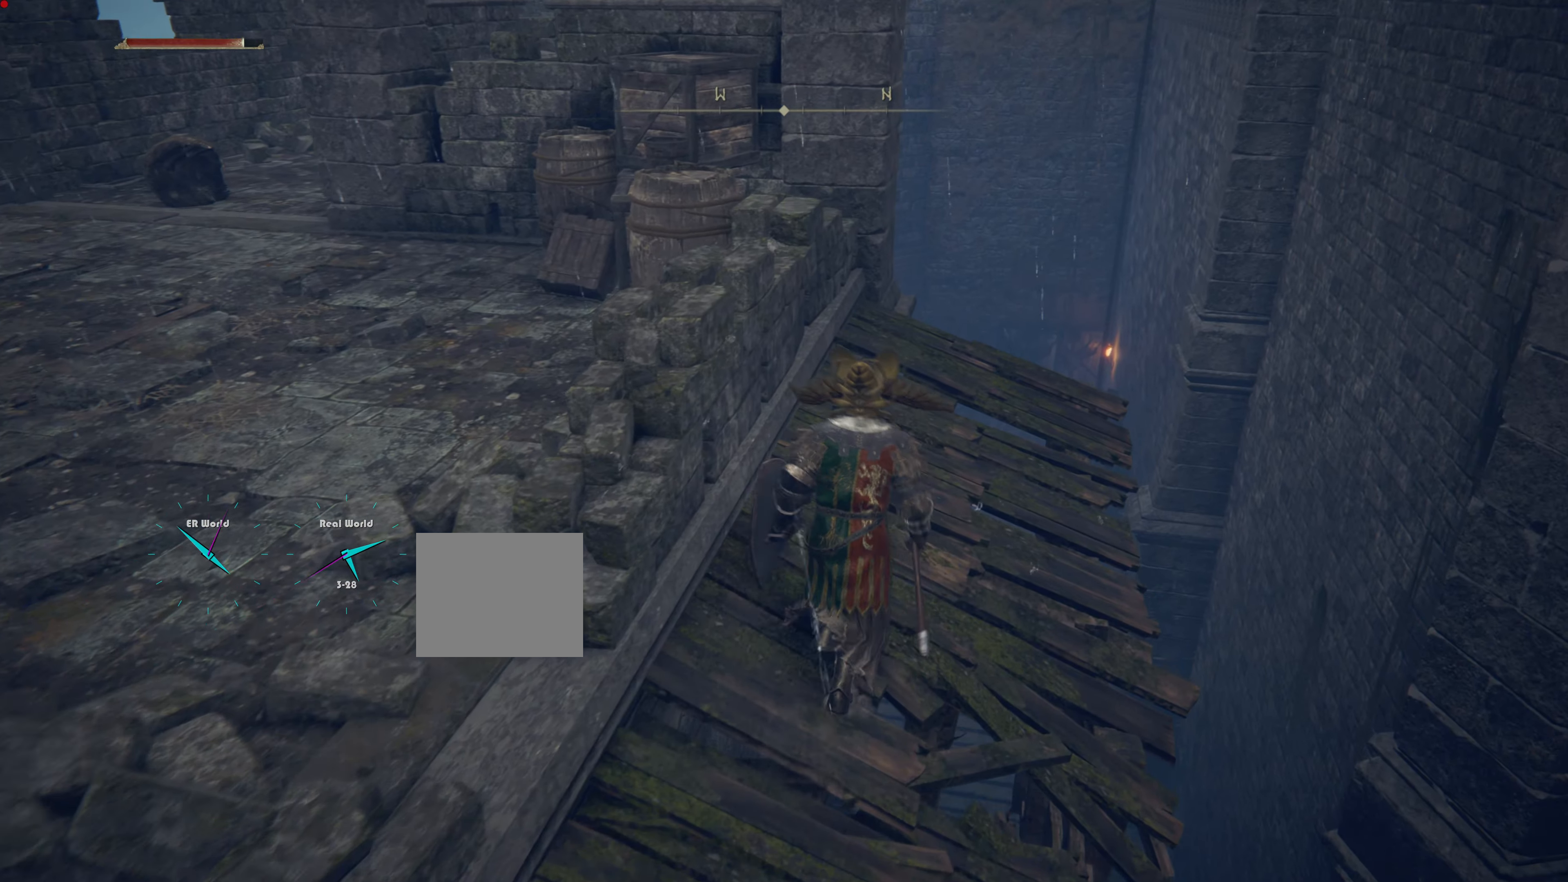
{"buttons": [], "left_stick": "up-right", "right_stick": "center", "events": [[284, "right_stick", "down-left"], [300, "left_stick", "up-right"], [467, "right_stick", "center"]]}
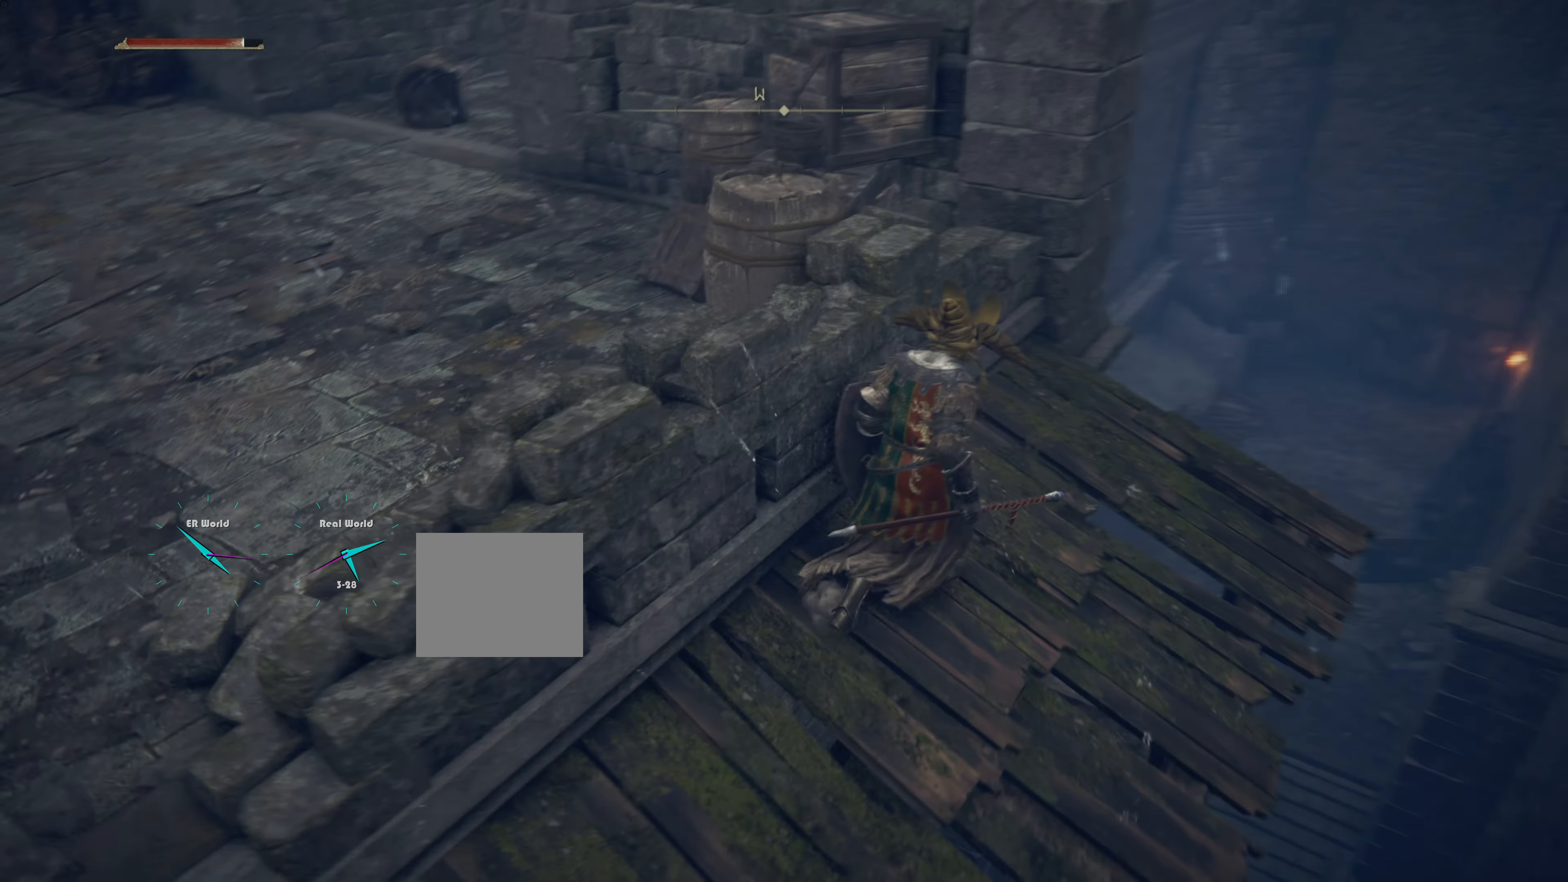
{"buttons": [], "left_stick": "right", "right_stick": "center", "events": [[483, "left_stick", "right"]]}
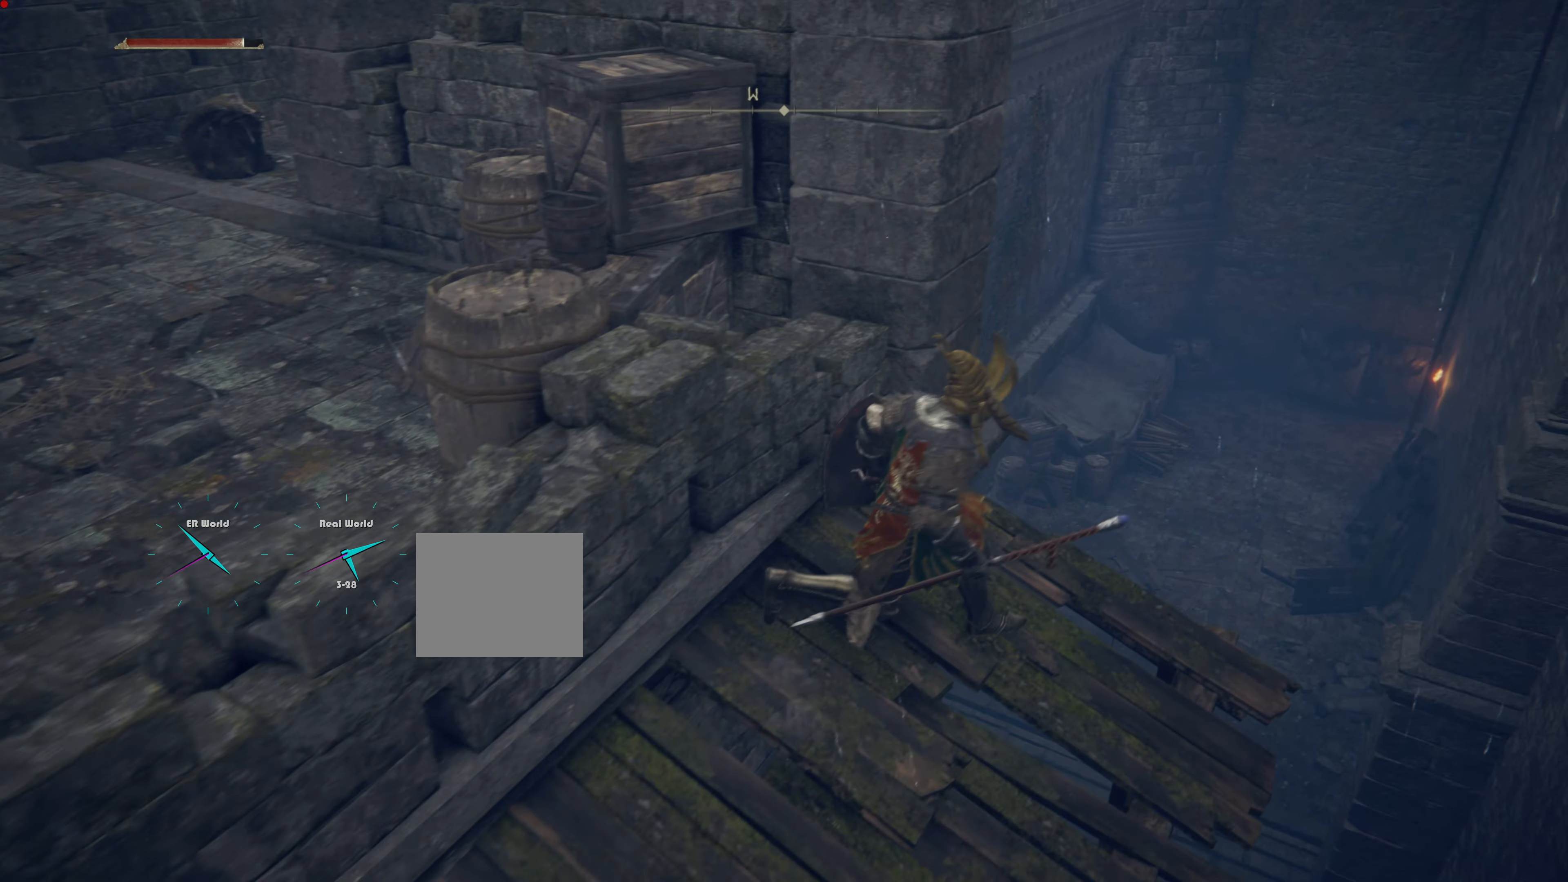
{"buttons": [], "left_stick": "center", "right_stick": "center", "events": [[67, "left_stick", "center"], [83, "right_stick", "left"], [317, "right_stick", "center"]]}
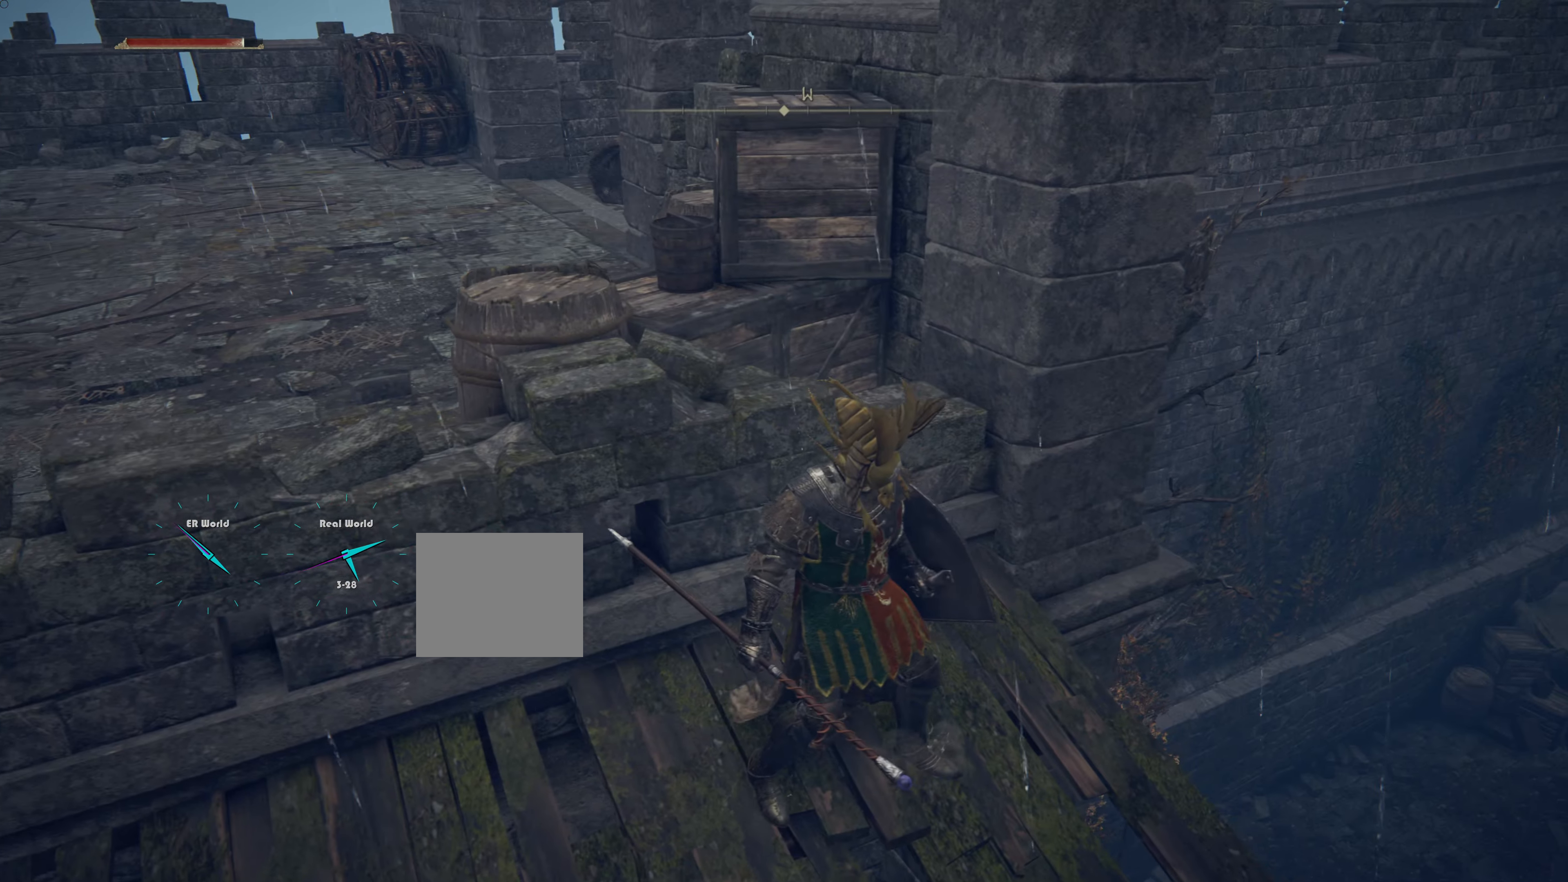
{"buttons": [], "left_stick": "center", "right_stick": "center", "events": []}
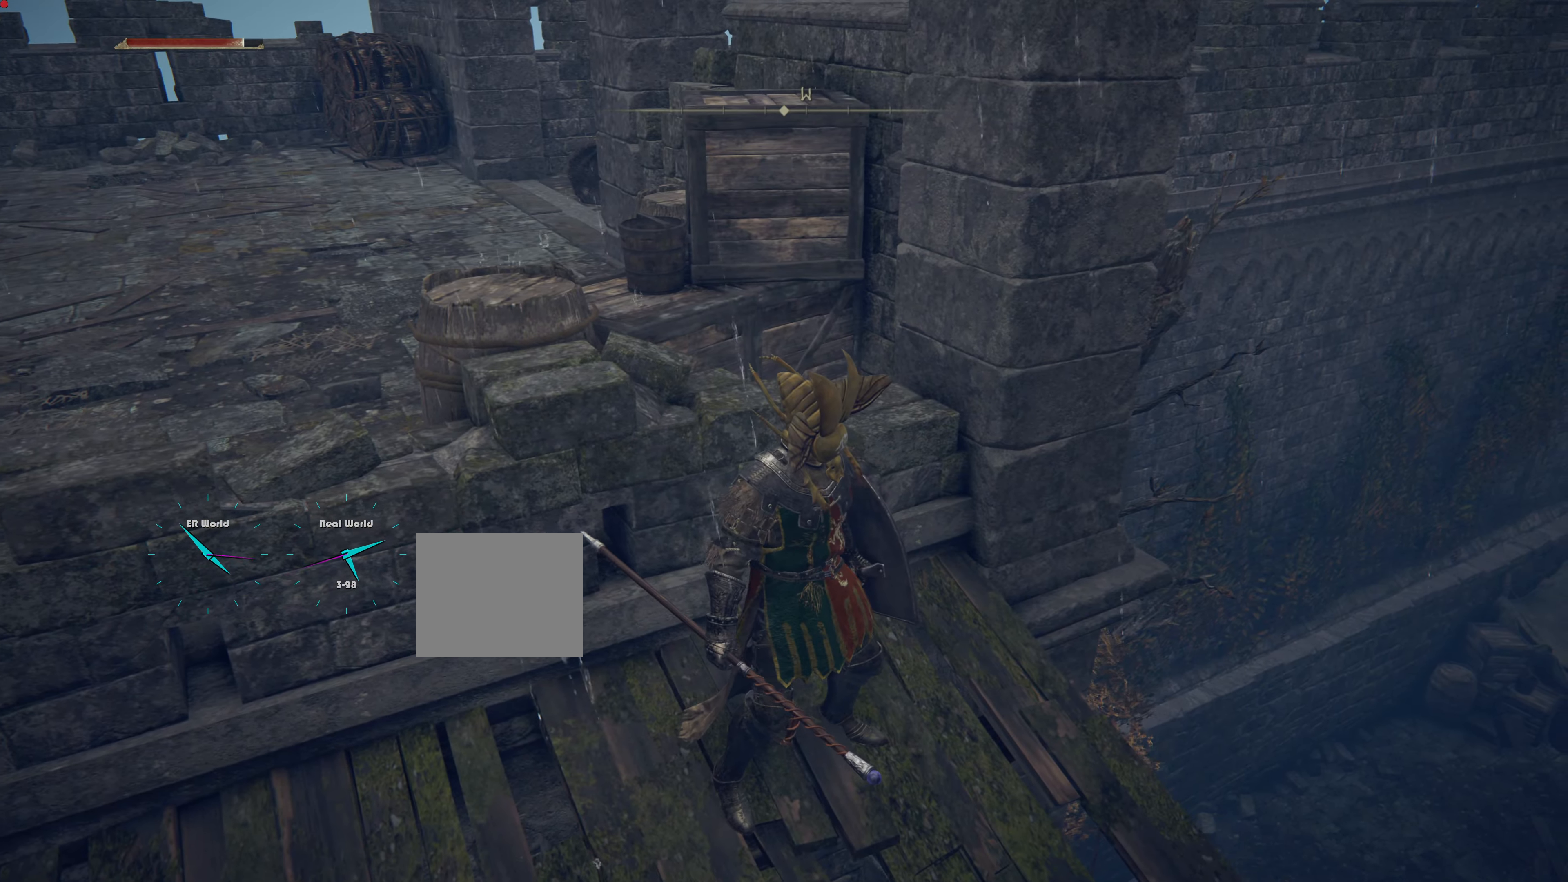
{"buttons": [], "left_stick": "center", "right_stick": "left", "events": [[467, "right_stick", "left"]]}
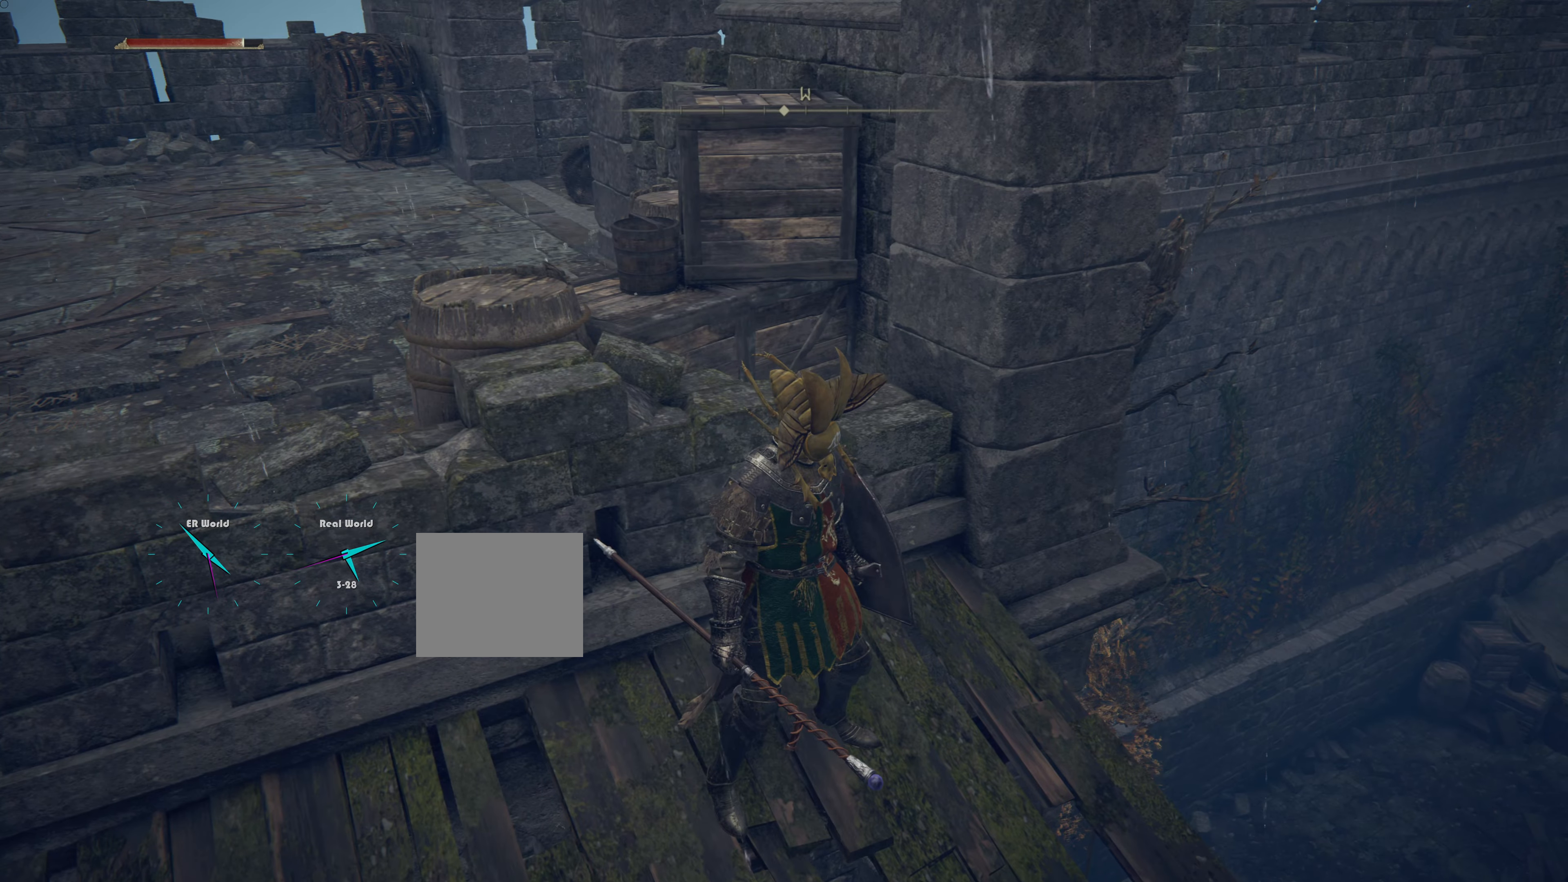
{"buttons": [], "left_stick": "center", "right_stick": "center", "events": [[317, "right_stick", "center"]]}
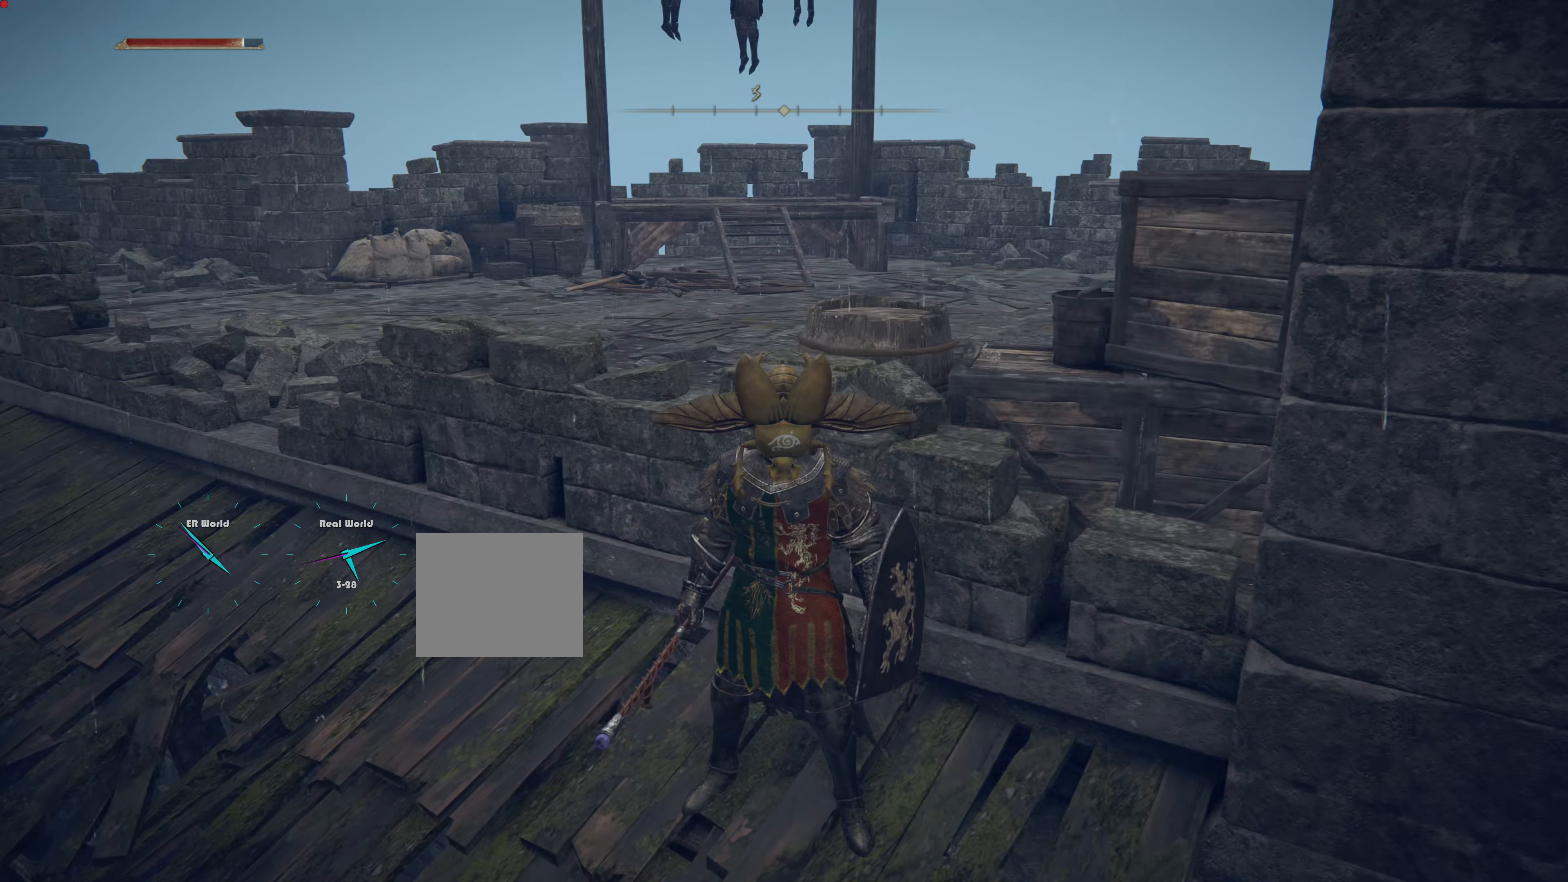
{"buttons": [], "left_stick": "up-left", "right_stick": "center", "events": [[134, "left_stick", "up-left"]]}
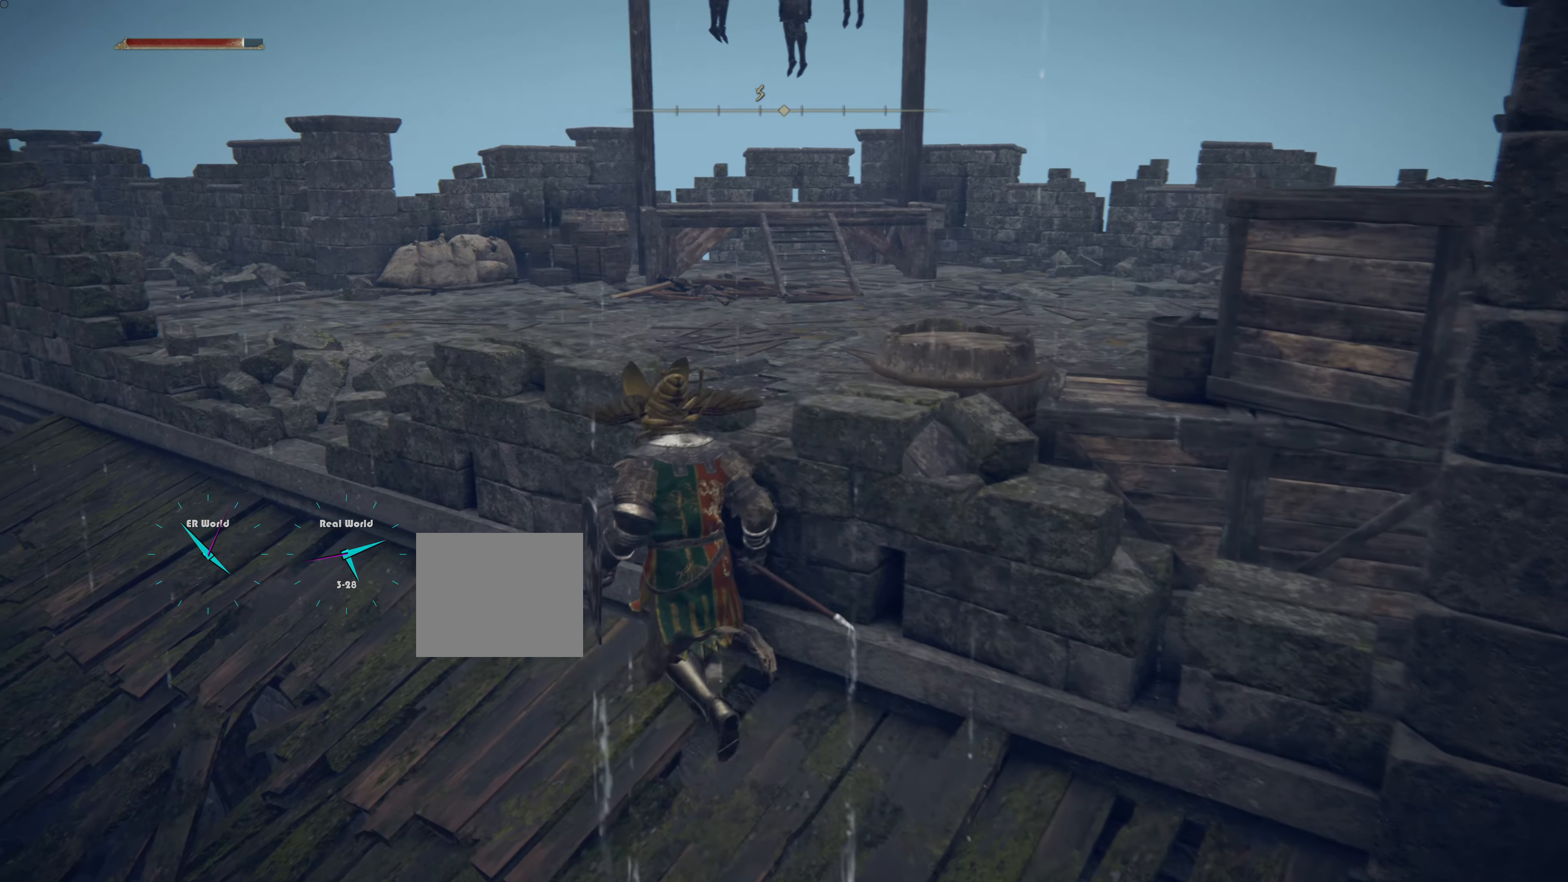
{"buttons": [], "left_stick": "up-left", "right_stick": "center", "events": [[167, "right_stick", "left"], [383, "right_stick", "center"]]}
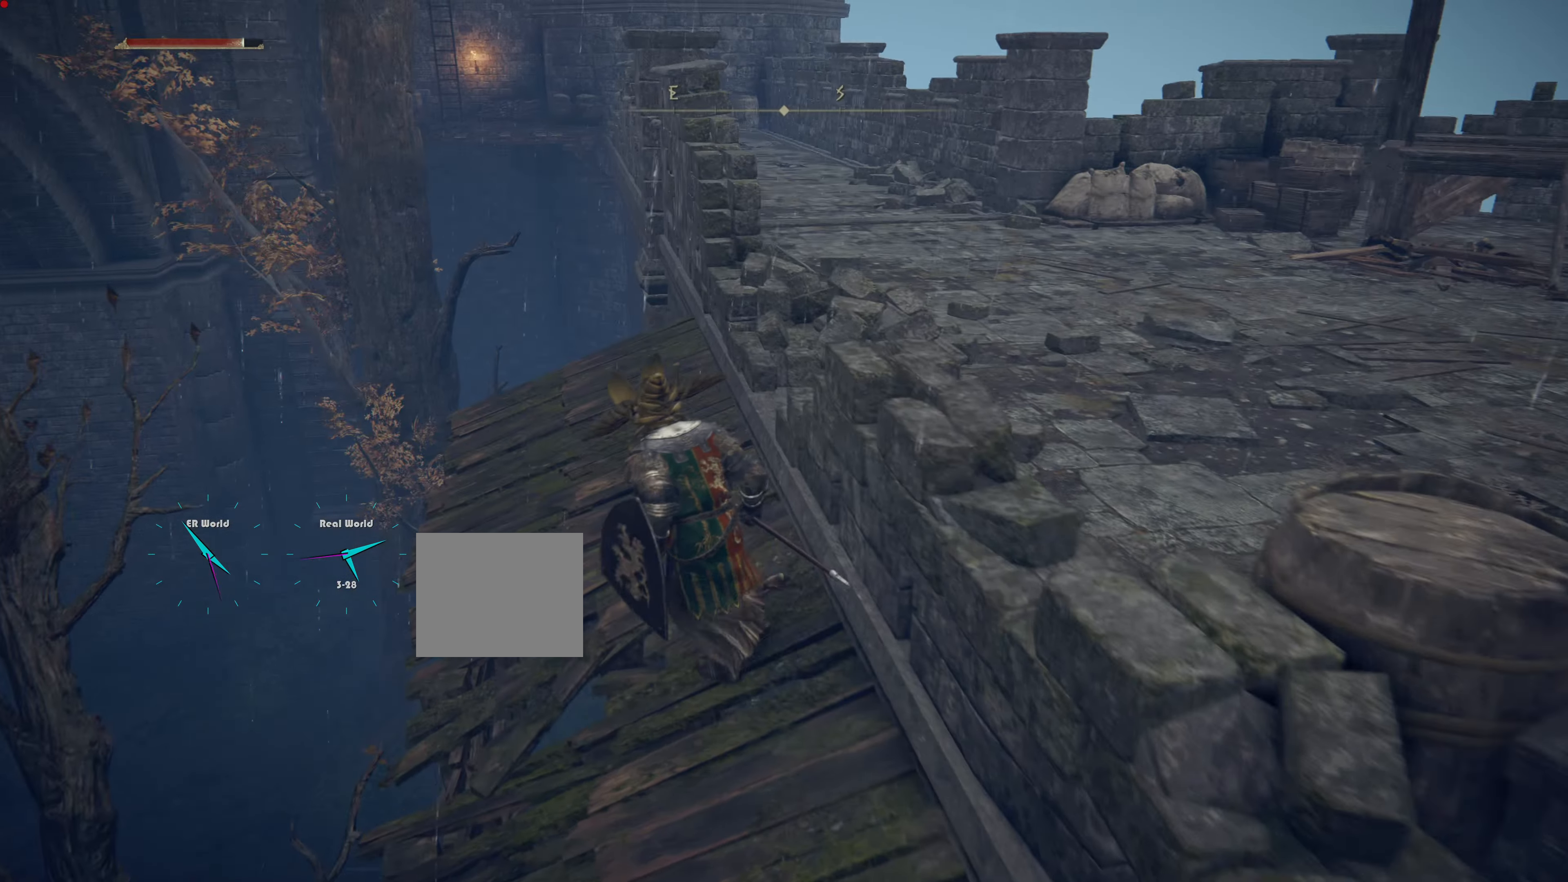
{"buttons": [], "left_stick": "up-right", "right_stick": "center", "events": [[34, "left_stick", "up"], [351, "left_stick", "up-right"]]}
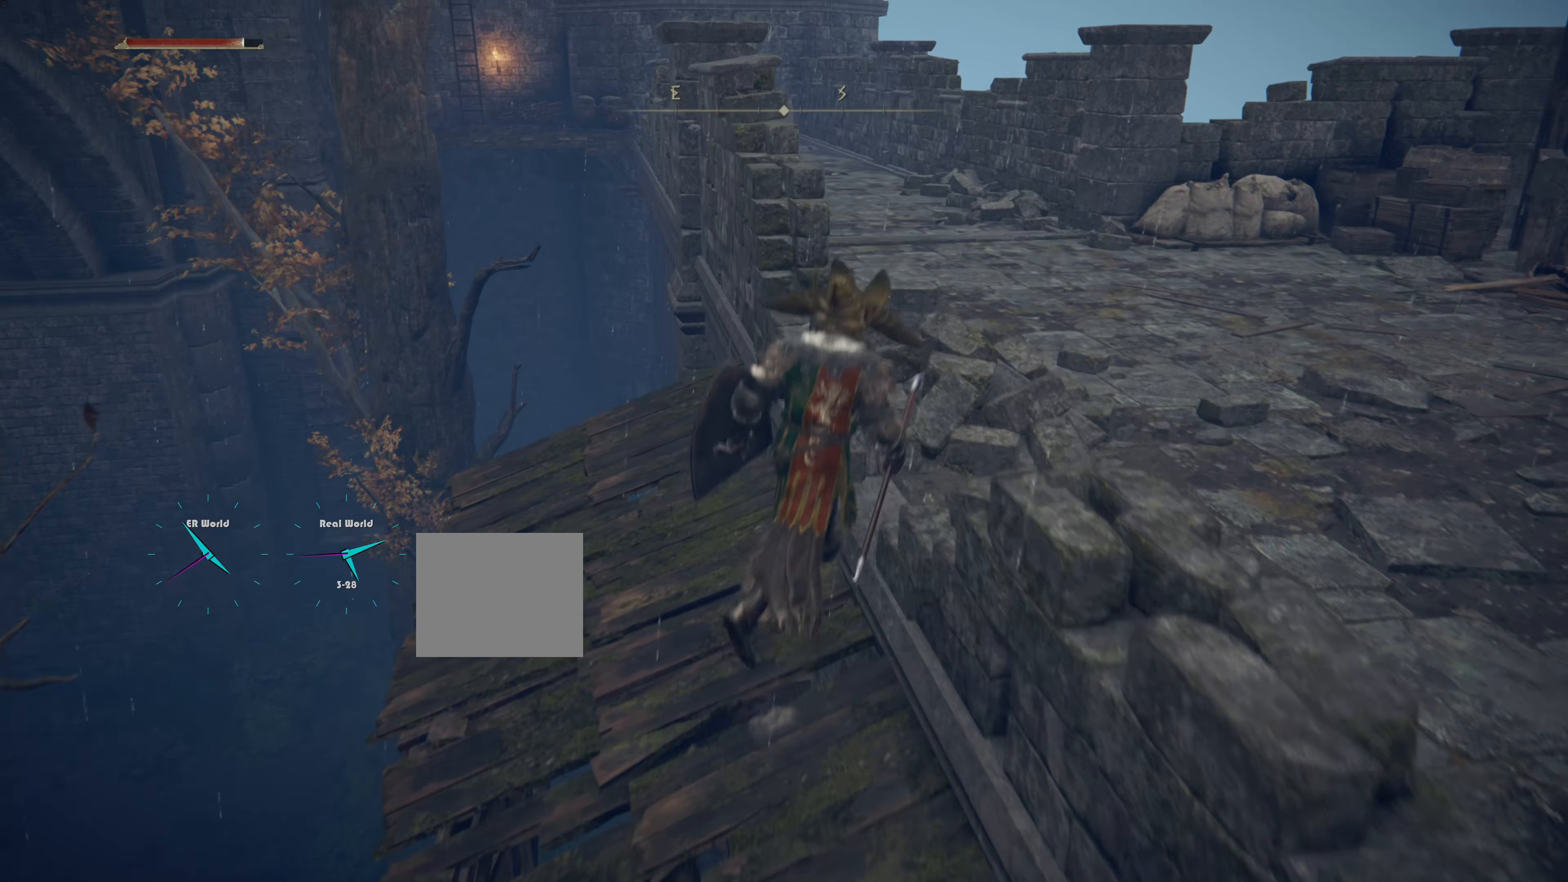
{"buttons": [], "left_stick": "right", "right_stick": "down-left", "events": [[417, "left_stick", "right"], [417, "right_stick", "down-left"]]}
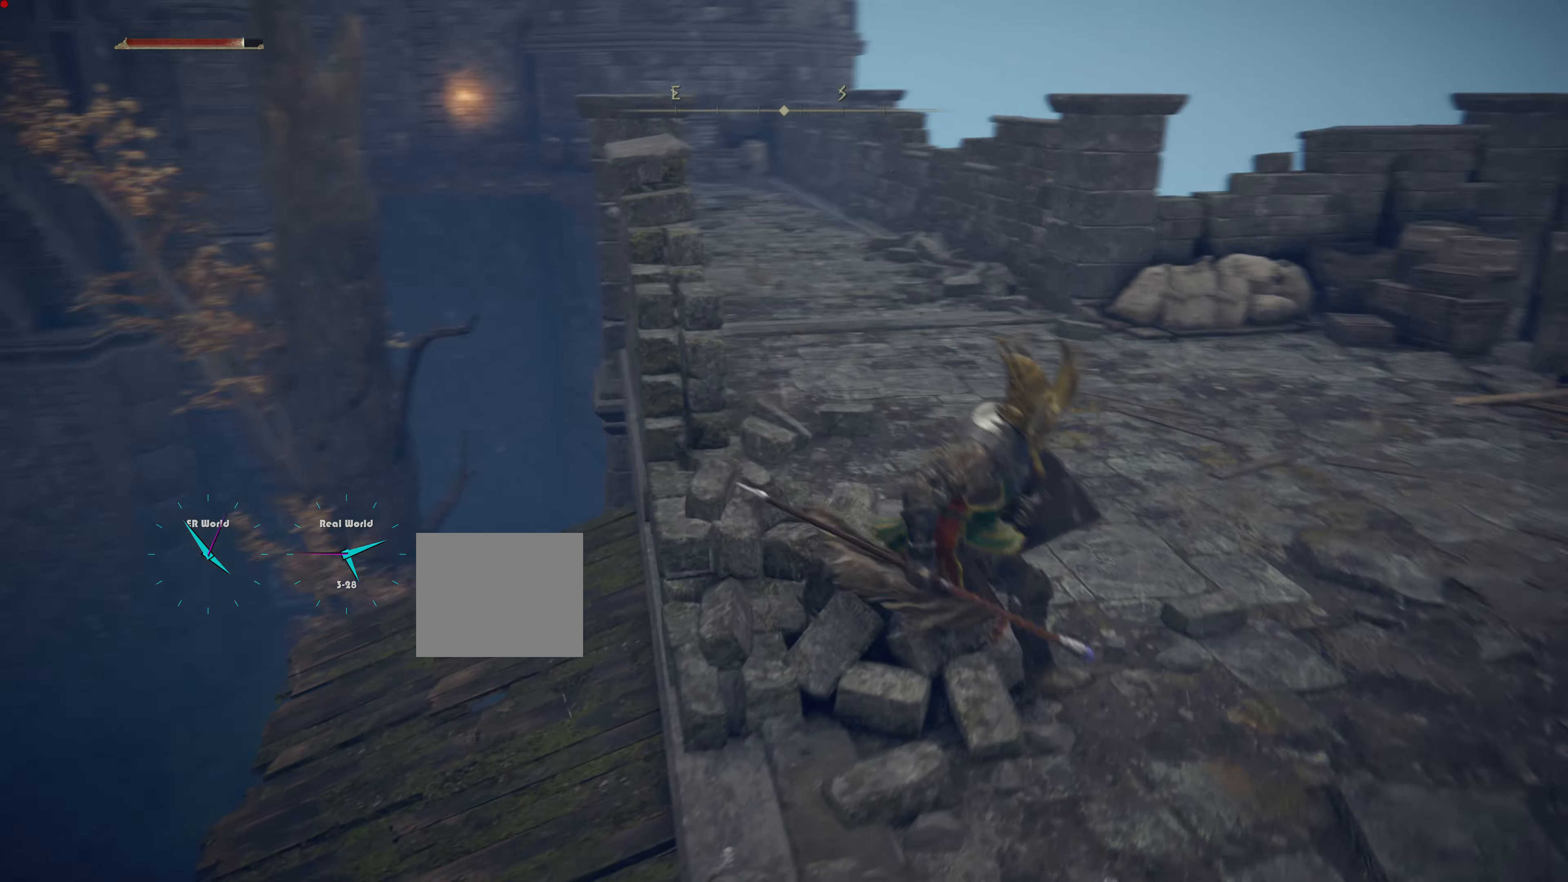
{"buttons": [], "left_stick": "center", "right_stick": "center", "events": [[34, "right_stick", "left"], [184, "left_stick", "center"], [234, "right_stick", "center"]]}
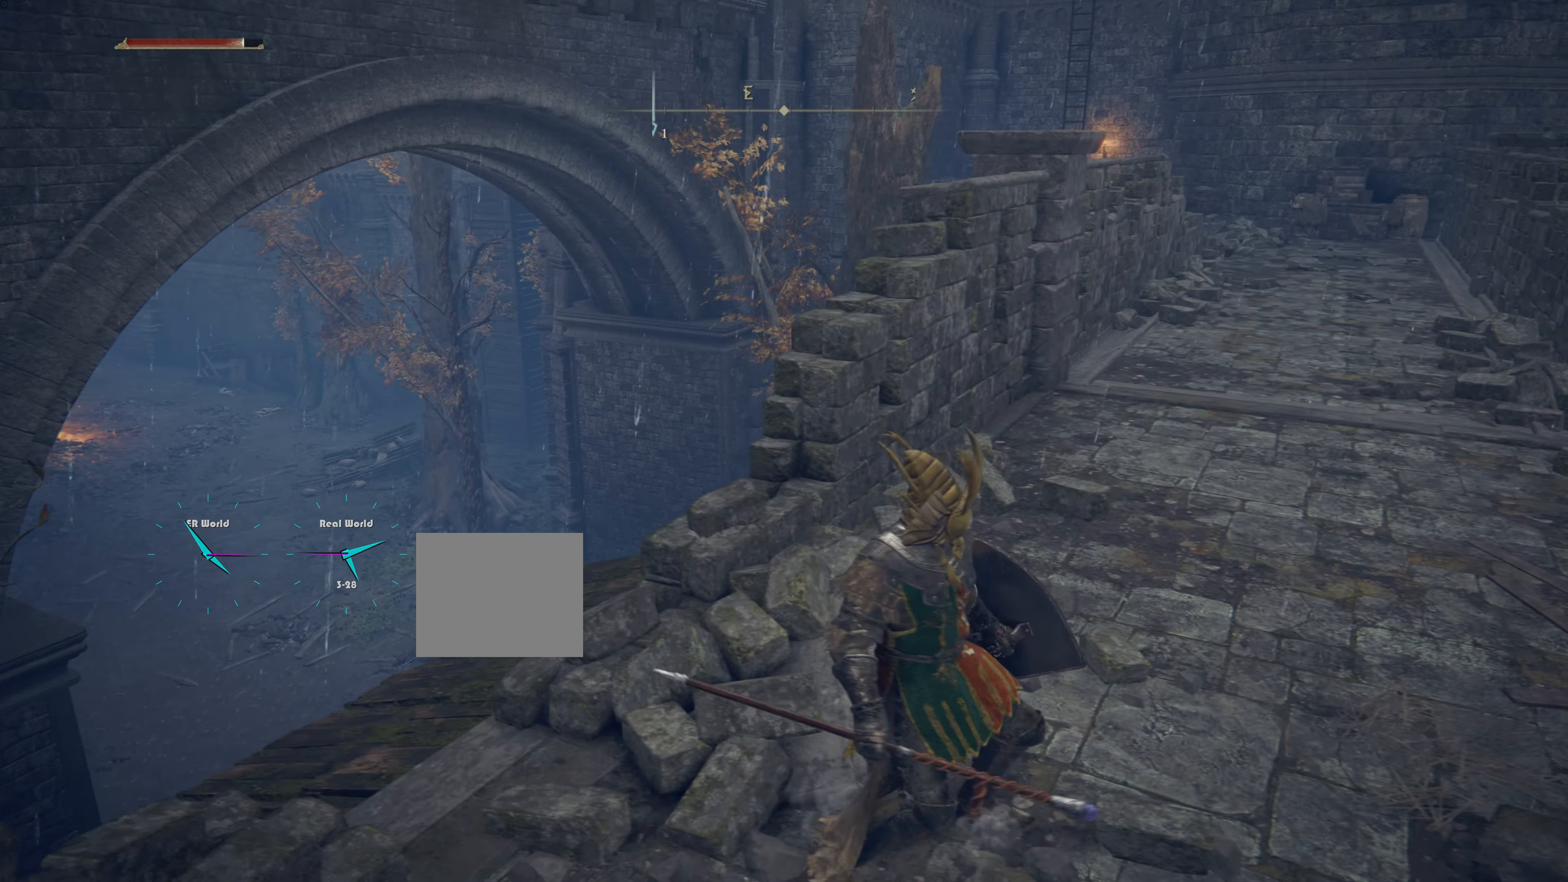
{"buttons": [], "left_stick": "center", "right_stick": "left", "events": [[250, "right_stick", "left"]]}
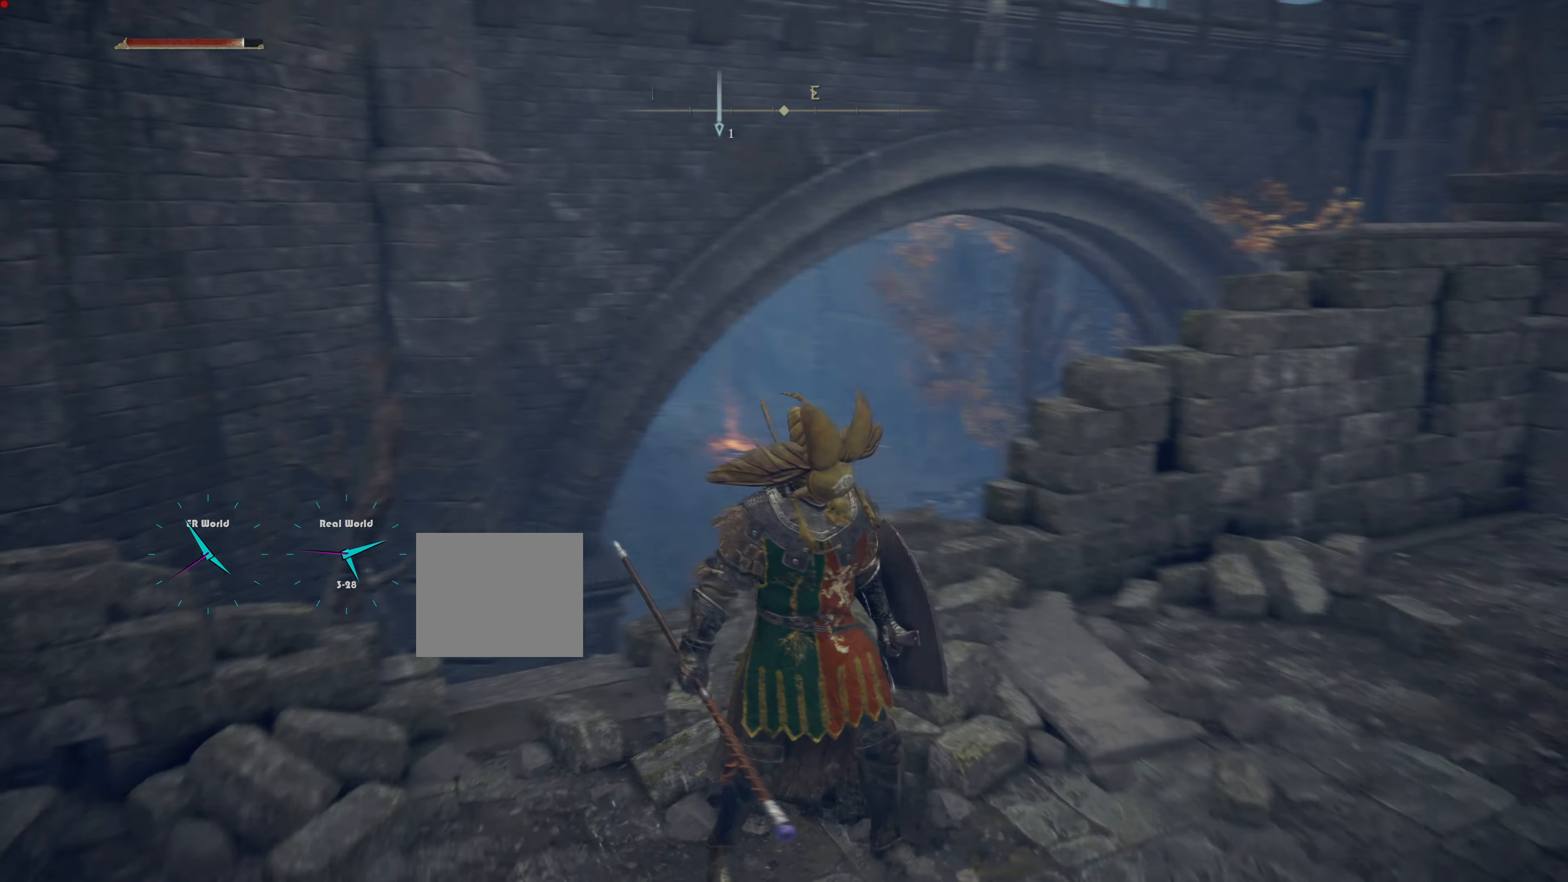
{"buttons": [], "left_stick": "center", "right_stick": "up", "events": [[100, "right_stick", "center"], [384, "right_stick", "up"]]}
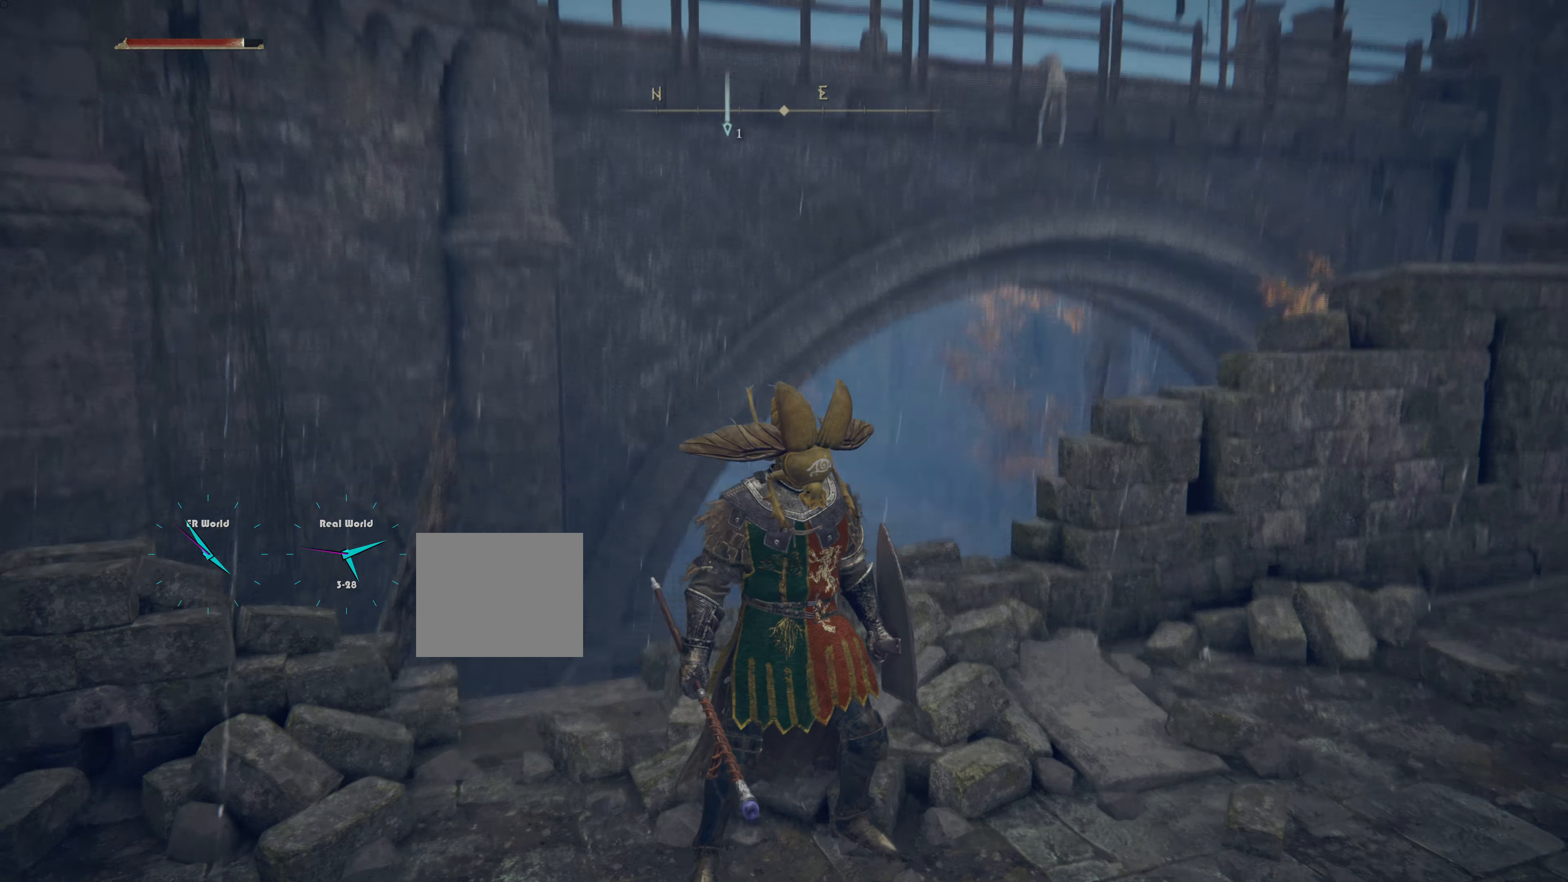
{"buttons": [], "left_stick": "center", "right_stick": "center", "events": [[150, "right_stick", "center"]]}
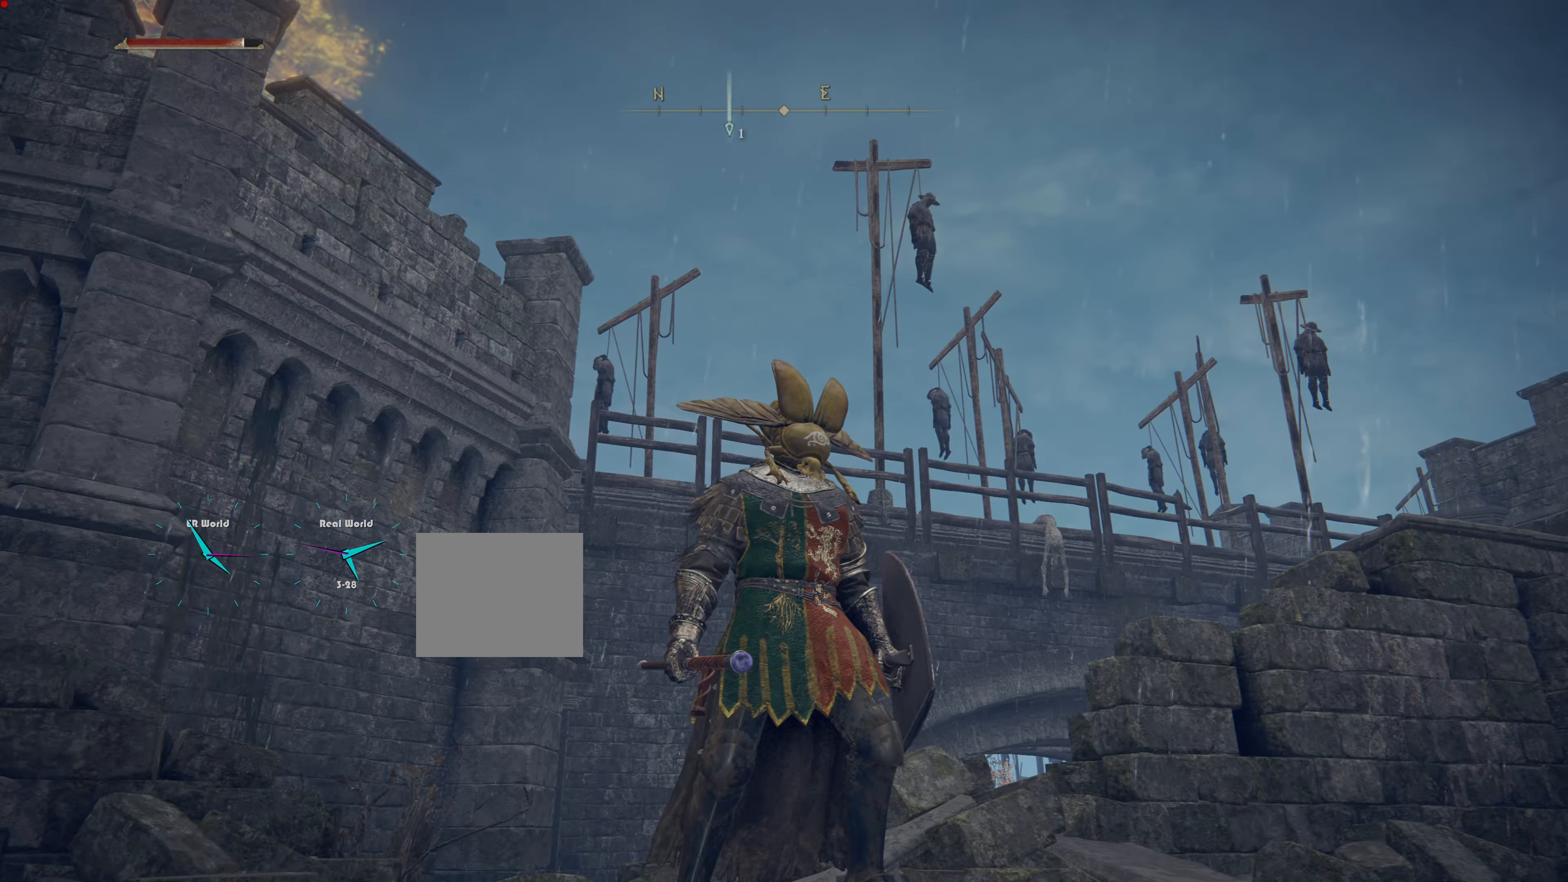
{"buttons": [], "left_stick": "center", "right_stick": "center", "events": [[133, "right_stick", "down-left"], [350, "right_stick", "center"]]}
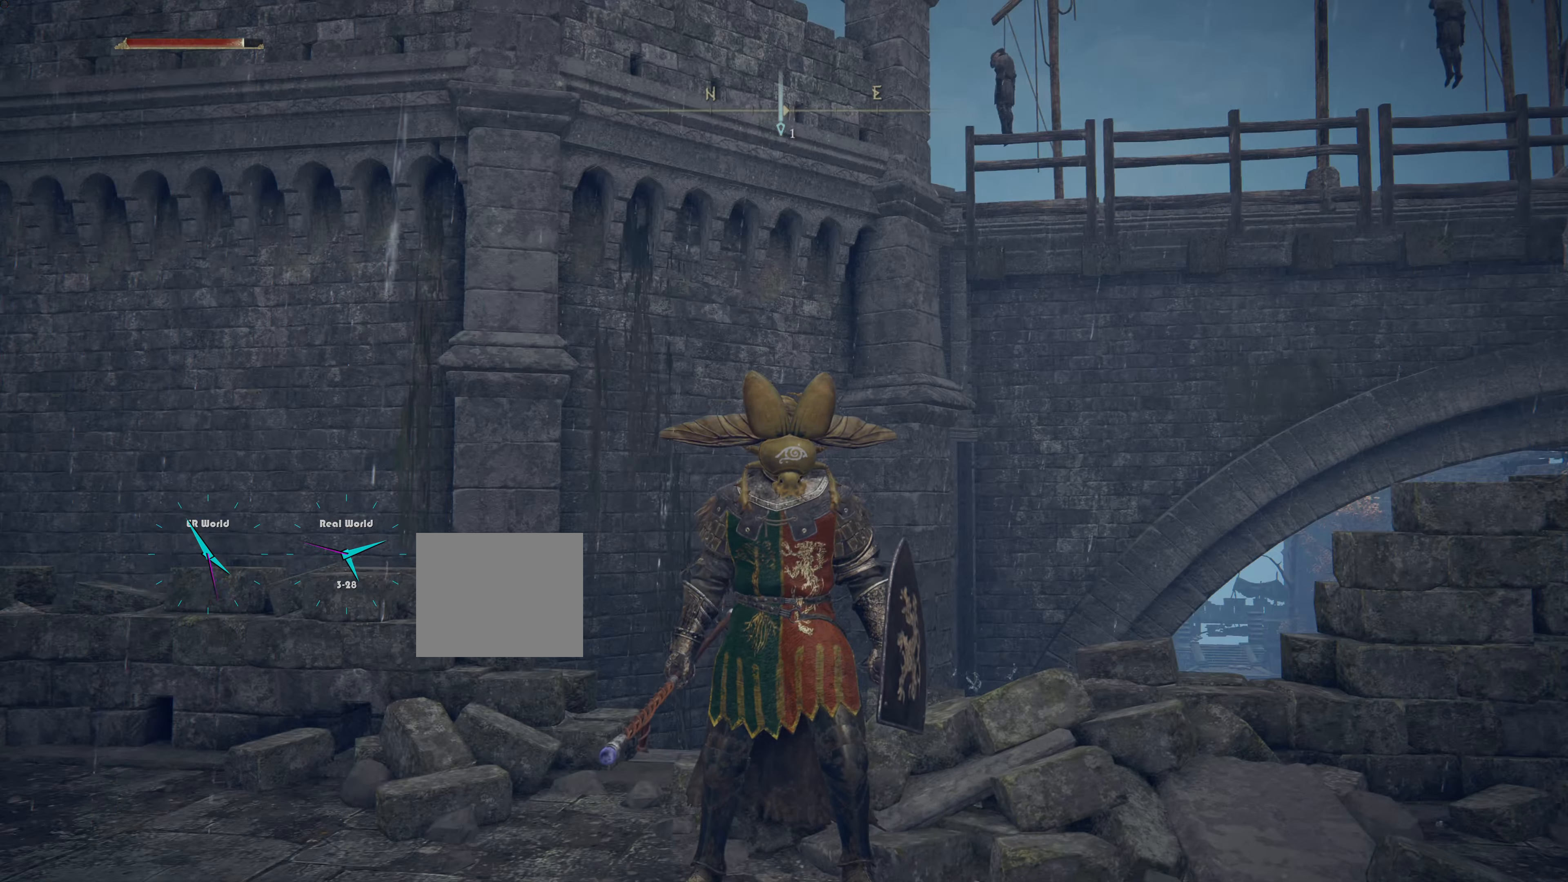
{"buttons": [], "left_stick": "center", "right_stick": "center", "events": []}